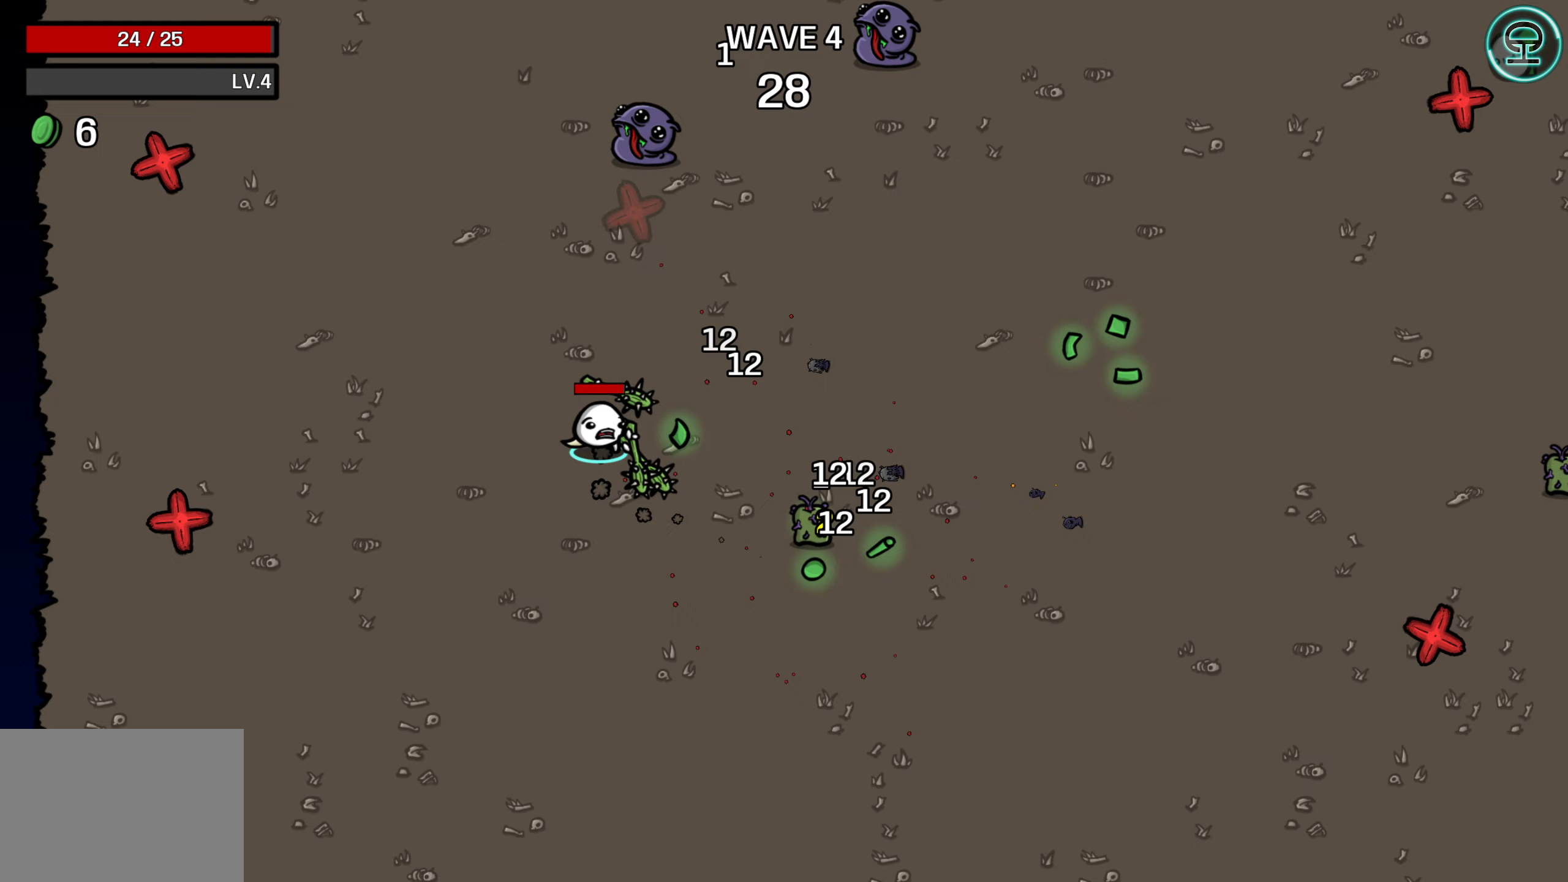
Gameplay with a controller (Xbox layout); each line is a JSON object with the inputs held at the frame after it. "events" lists button and stick changes between this image and that frame as [ms after this image, input, new state], when the widget could be followed in between.
{"buttons": [], "left_stick": "right", "right_stick": "center", "events": [[233, "left_stick", "right"]]}
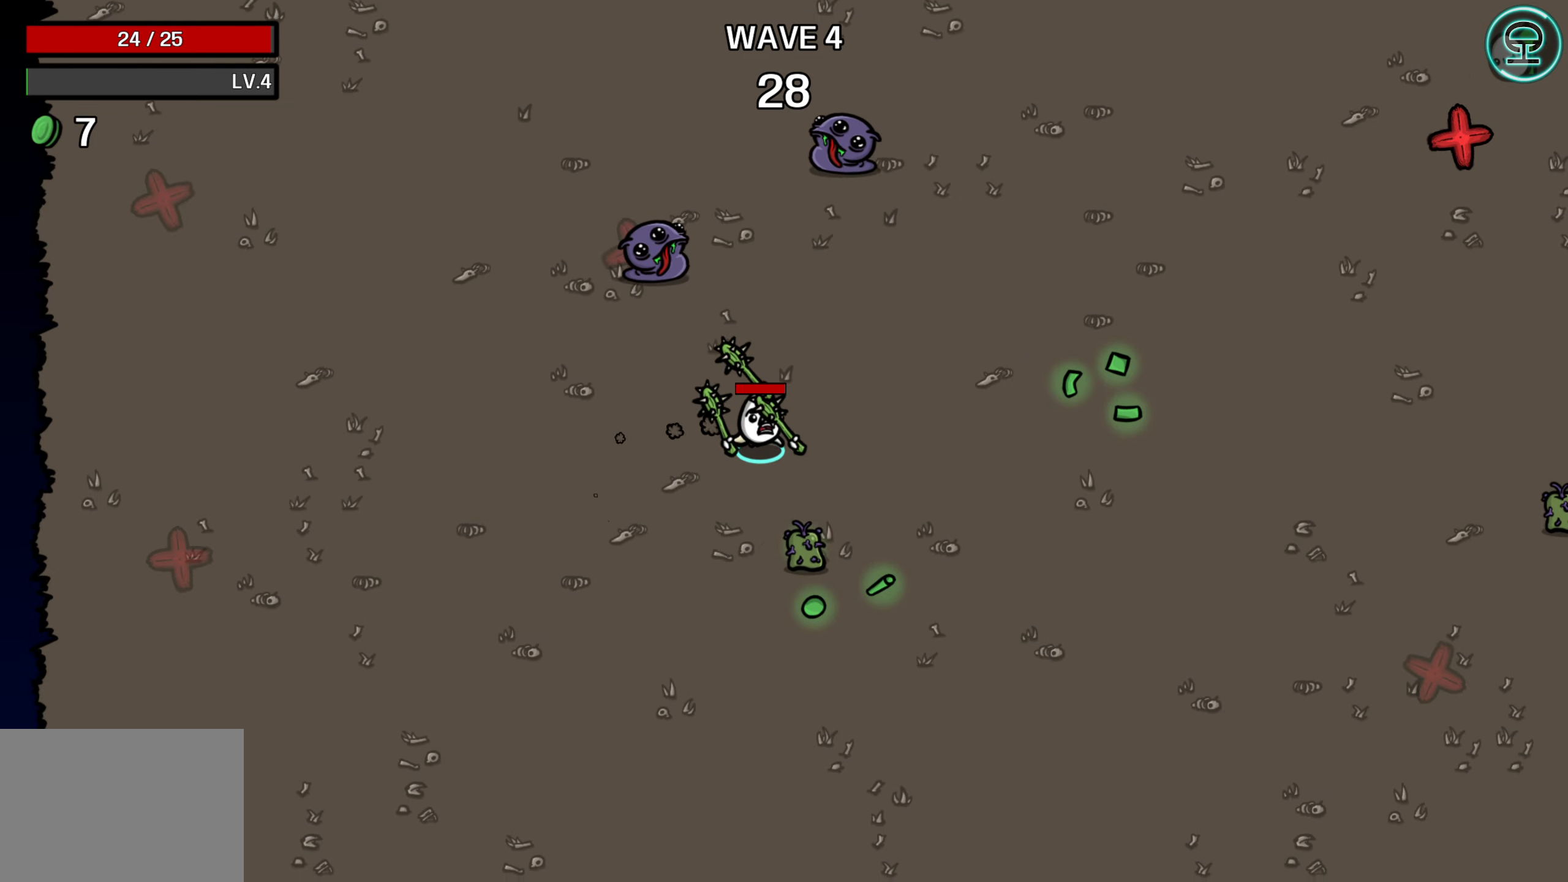
{"buttons": [], "left_stick": "right", "right_stick": "center", "events": []}
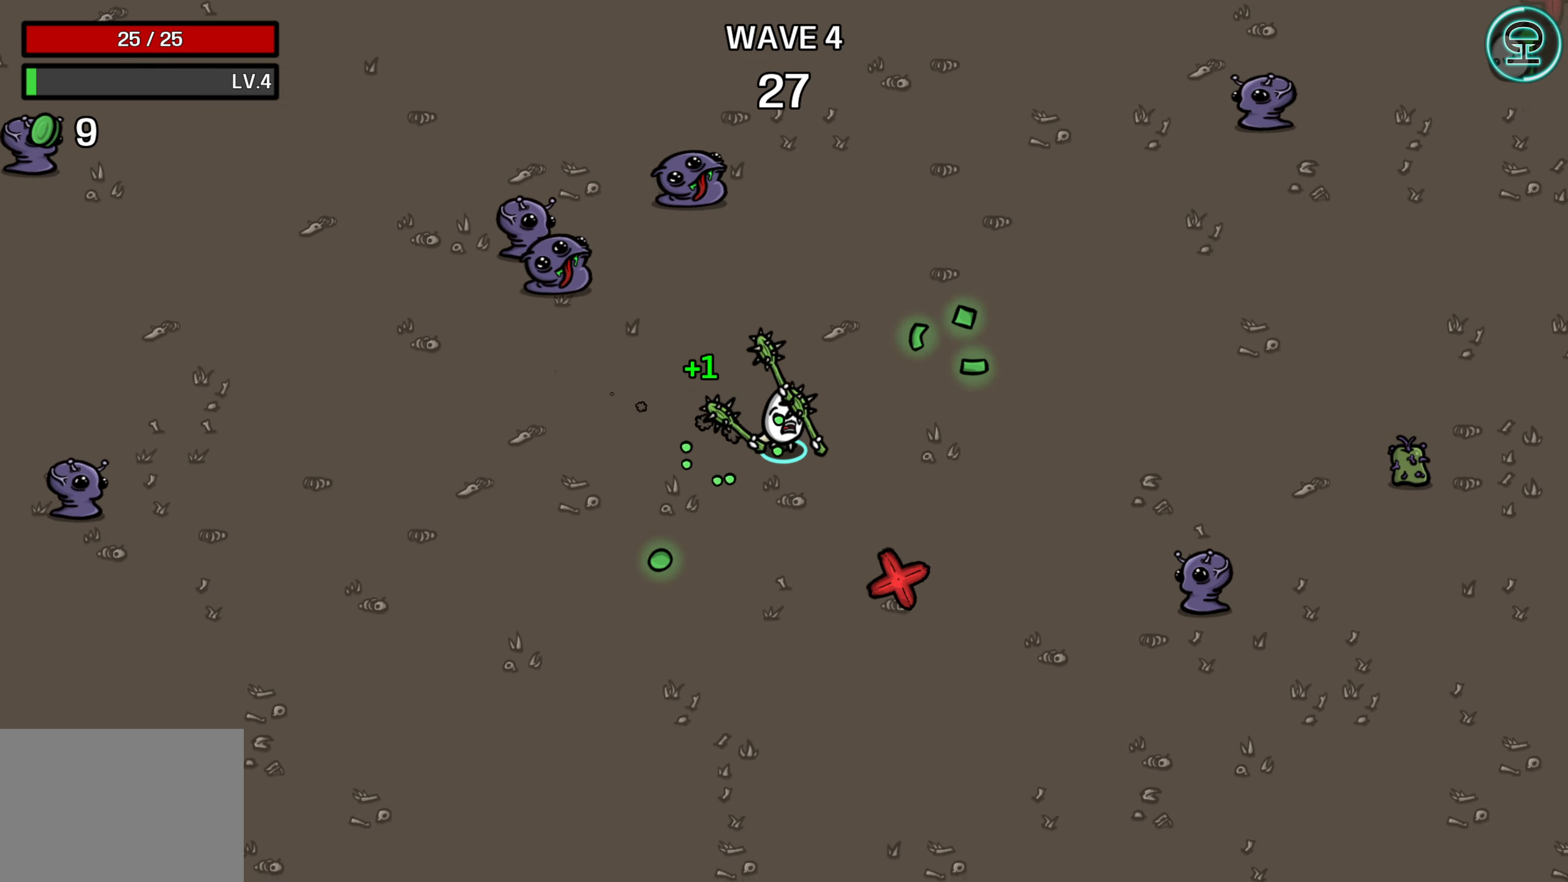
{"buttons": [], "left_stick": "left", "right_stick": "center", "events": [[83, "left_stick", "up"], [150, "left_stick", "up-left"], [267, "left_stick", "left"]]}
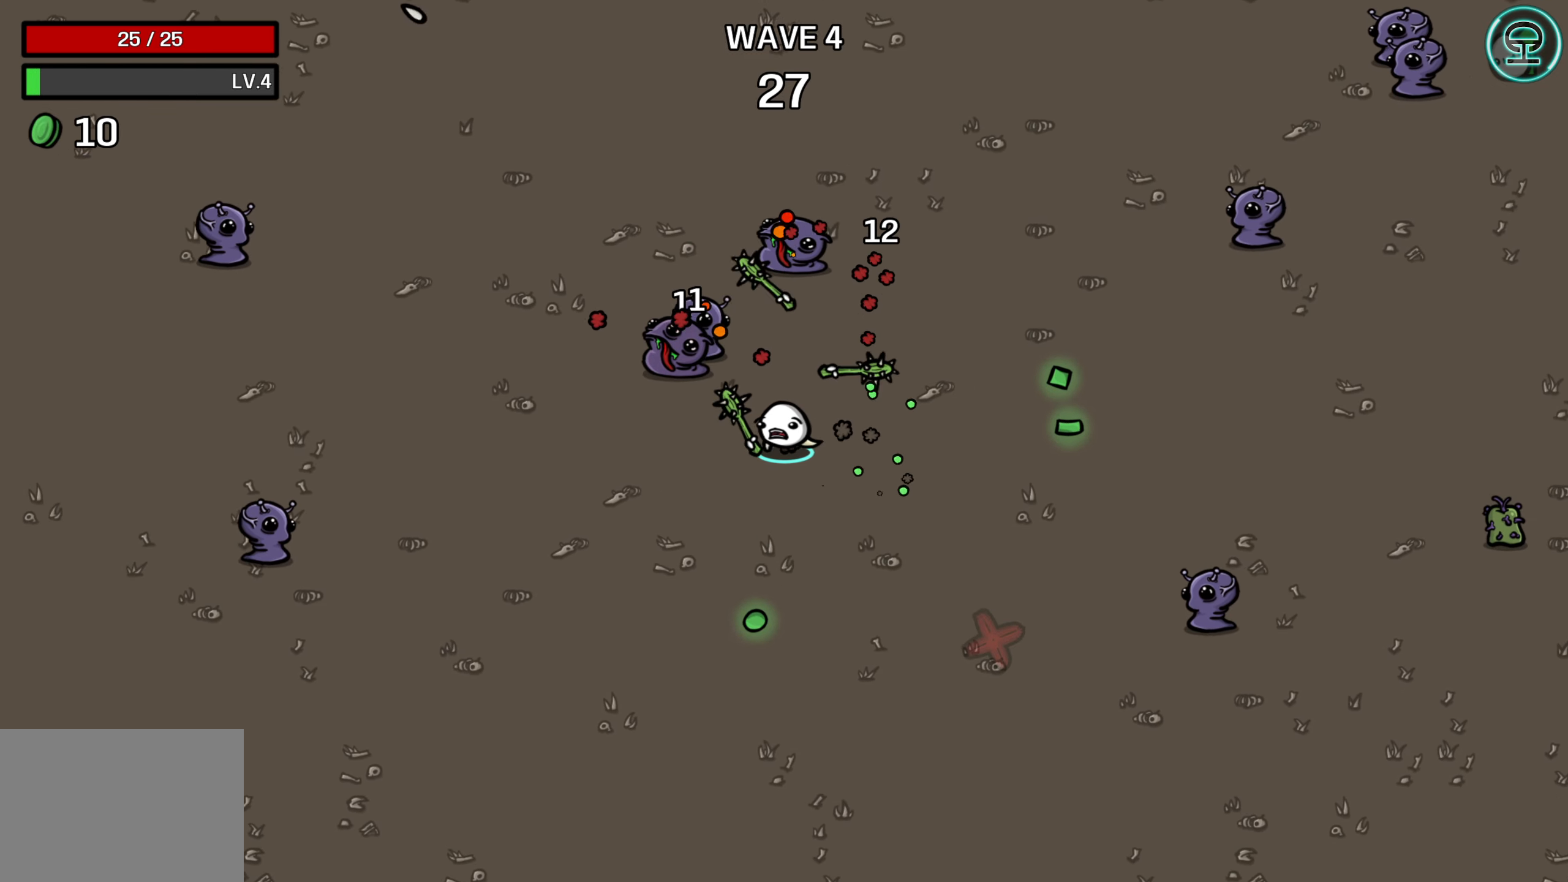
{"buttons": [], "left_stick": "up-right", "right_stick": "center", "events": [[383, "left_stick", "up-right"]]}
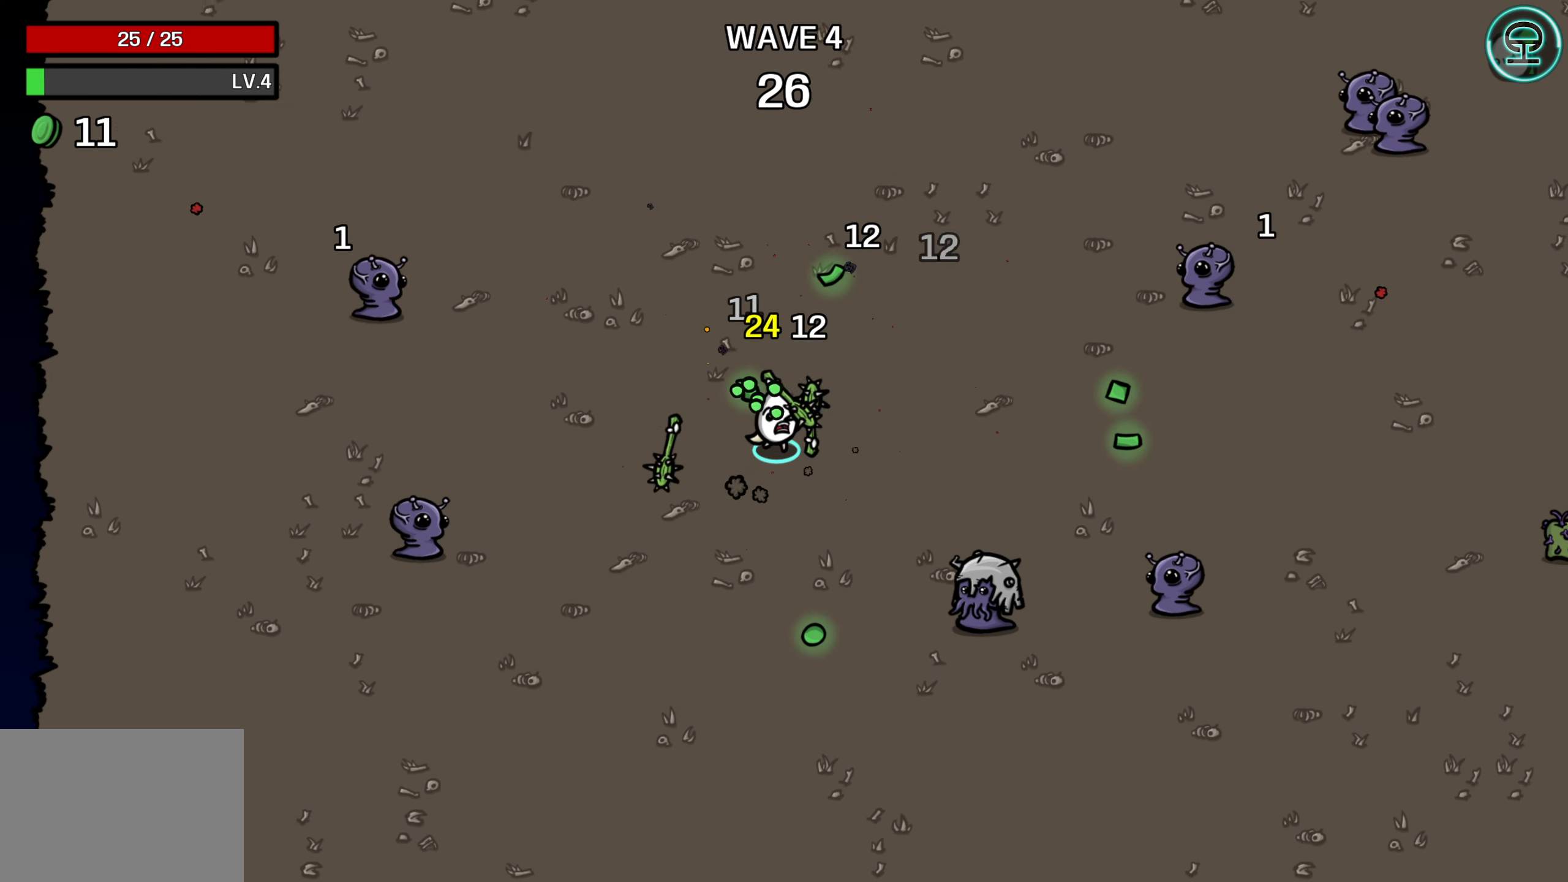
{"buttons": [], "left_stick": "up", "right_stick": "center", "events": [[150, "left_stick", "right"], [500, "left_stick", "up"]]}
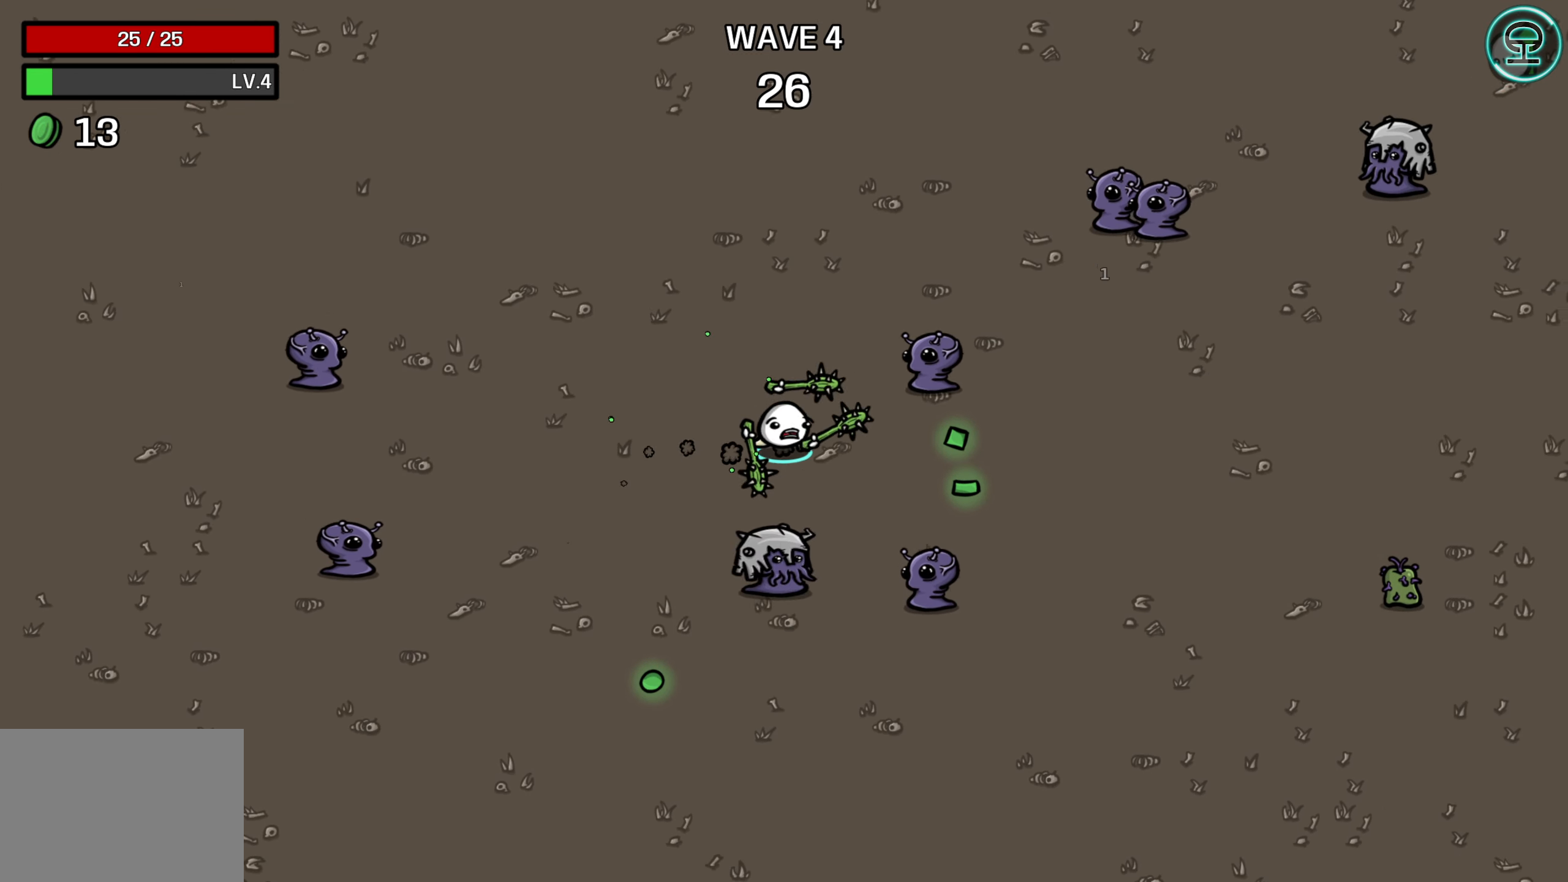
{"buttons": [], "left_stick": "left", "right_stick": "center", "events": [[33, "left_stick", "up-left"], [317, "left_stick", "center"], [467, "left_stick", "left"]]}
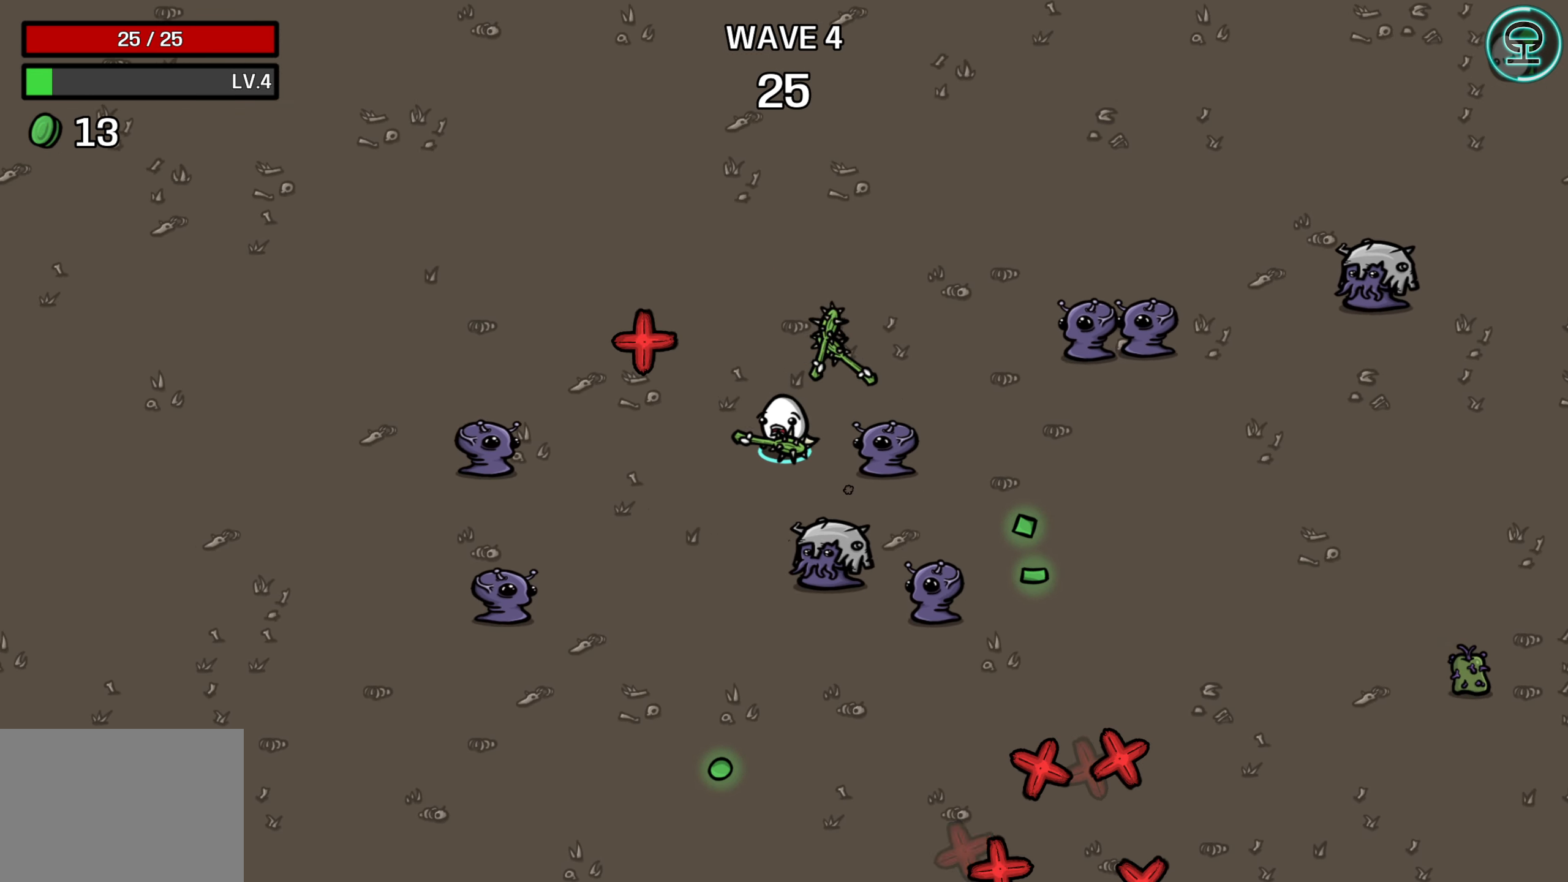
{"buttons": [], "left_stick": "down", "right_stick": "center", "events": [[183, "left_stick", "down-left"], [433, "left_stick", "down"]]}
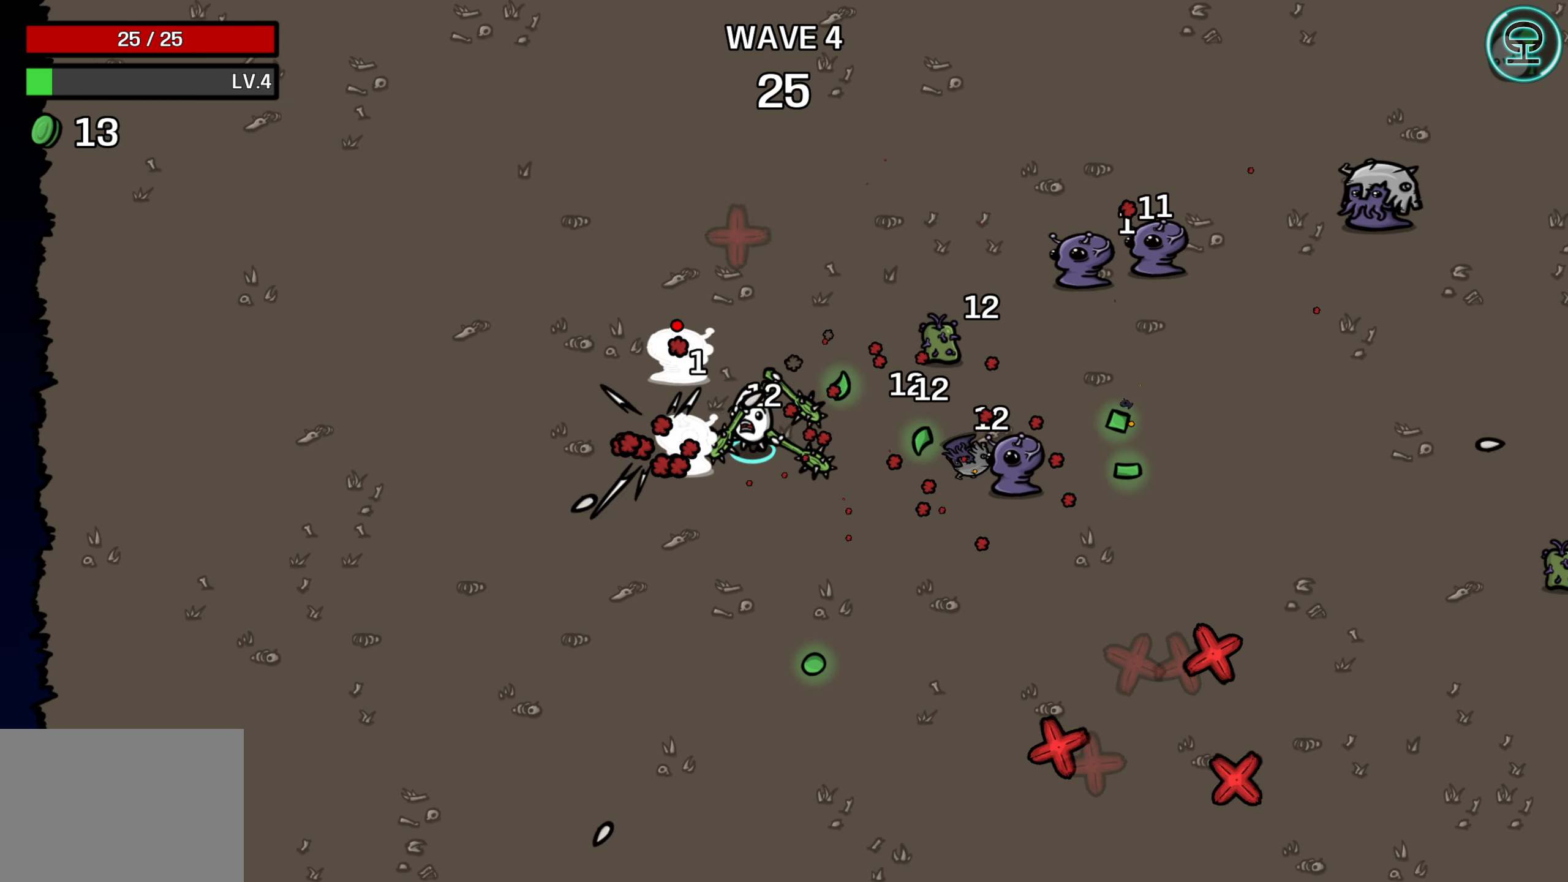
{"buttons": [], "left_stick": "down", "right_stick": "center", "events": []}
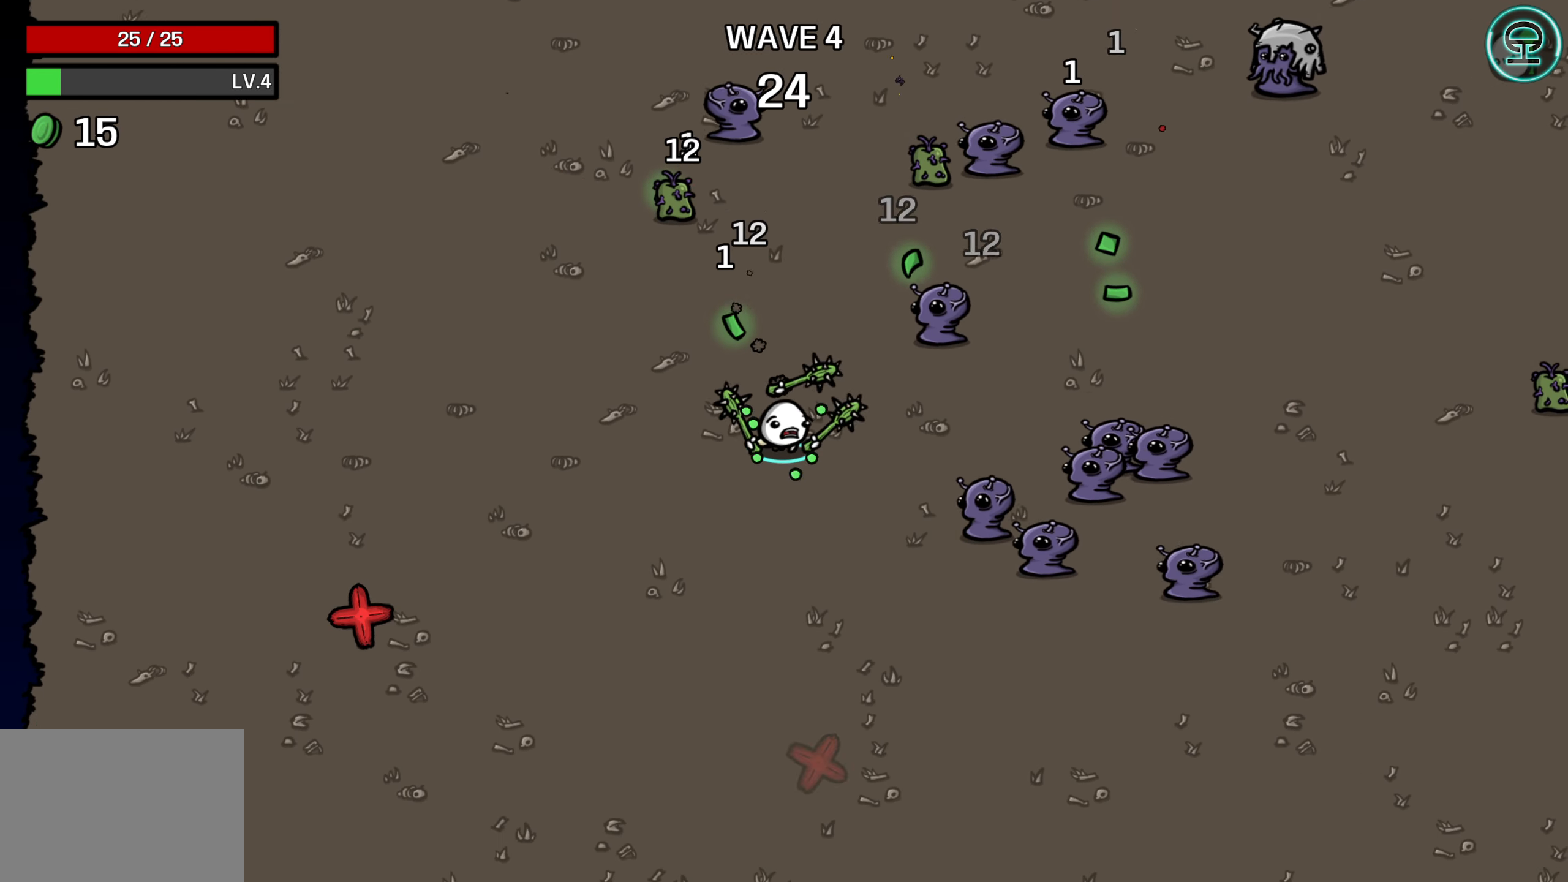
{"buttons": [], "left_stick": "center", "right_stick": "center", "events": [[117, "left_stick", "center"], [250, "left_stick", "left"], [350, "left_stick", "center"]]}
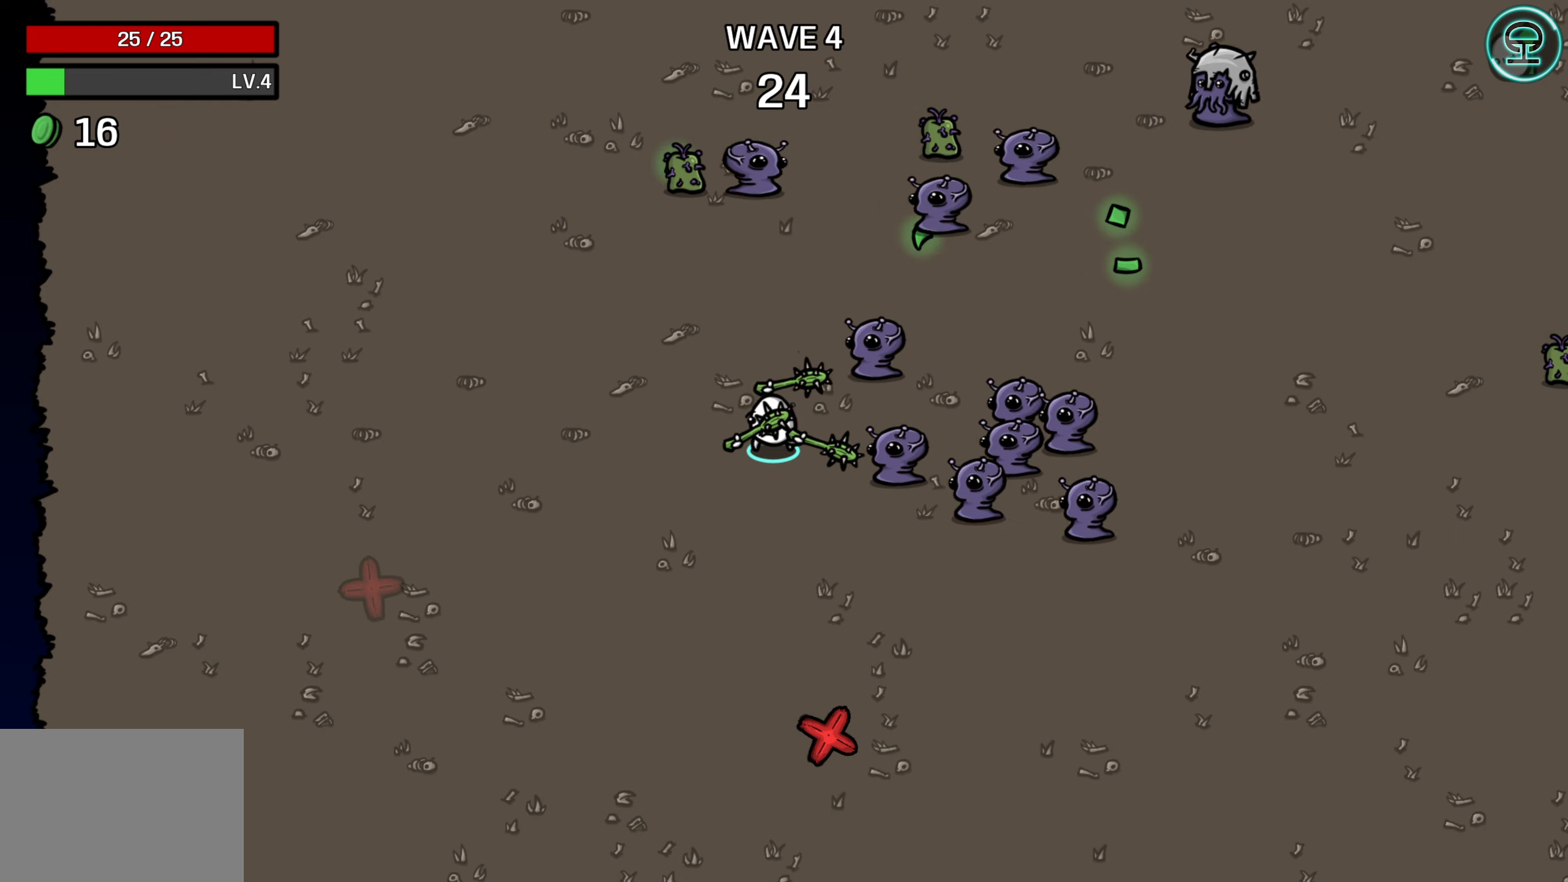
{"buttons": [], "left_stick": "center", "right_stick": "center", "events": [[134, "left_stick", "up-left"], [367, "left_stick", "center"]]}
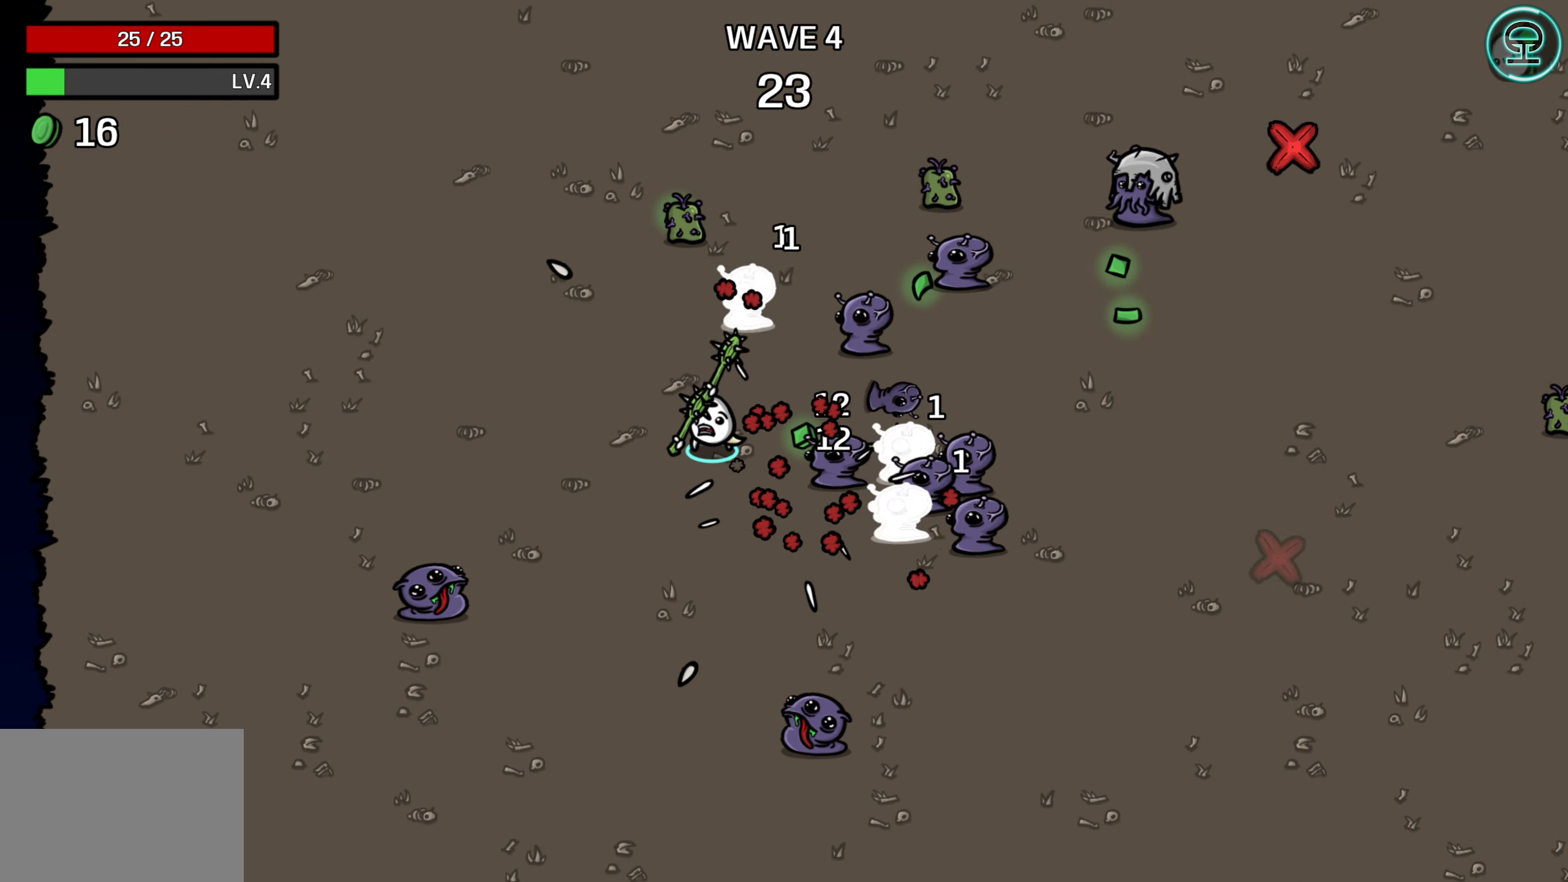
{"buttons": [], "left_stick": "center", "right_stick": "center", "events": []}
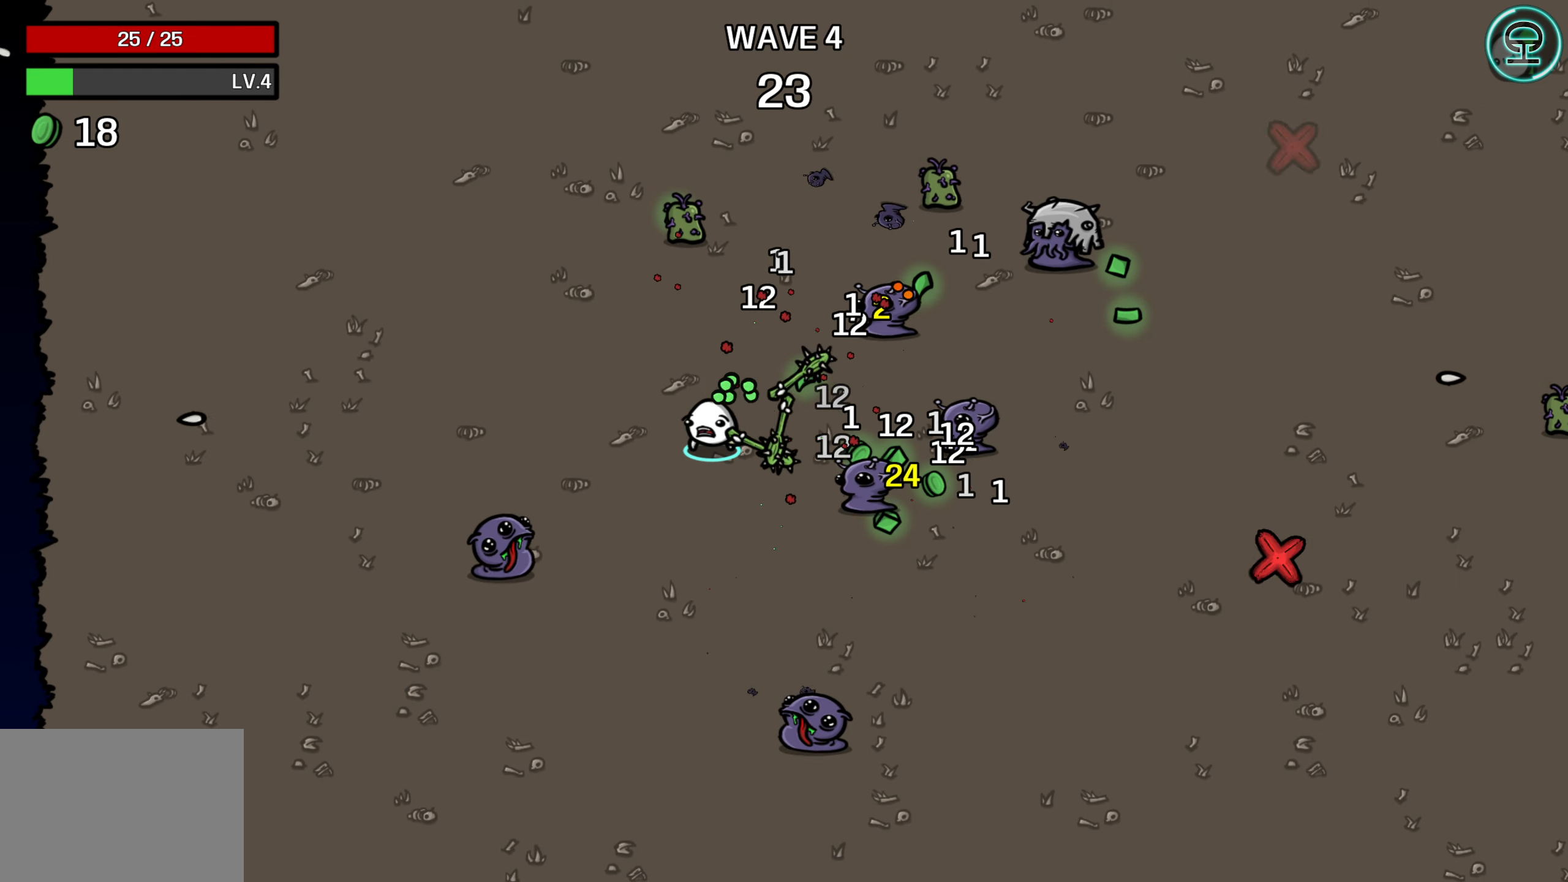
{"buttons": [], "left_stick": "down", "right_stick": "center", "events": [[117, "left_stick", "left"], [200, "left_stick", "center"], [367, "left_stick", "down"]]}
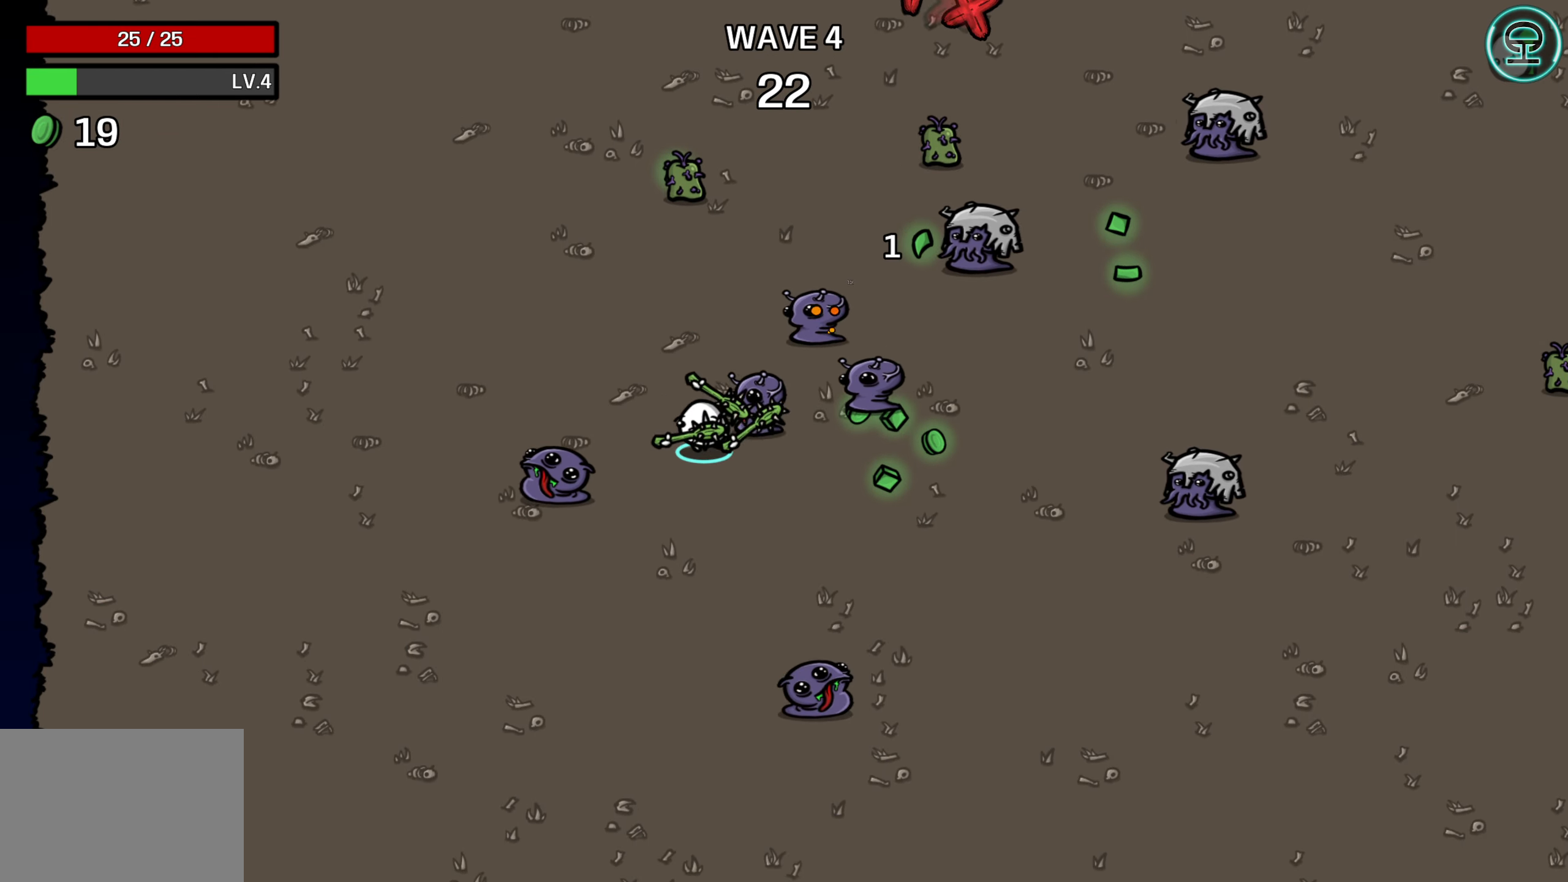
{"buttons": [], "left_stick": "right", "right_stick": "center", "events": [[434, "left_stick", "right"]]}
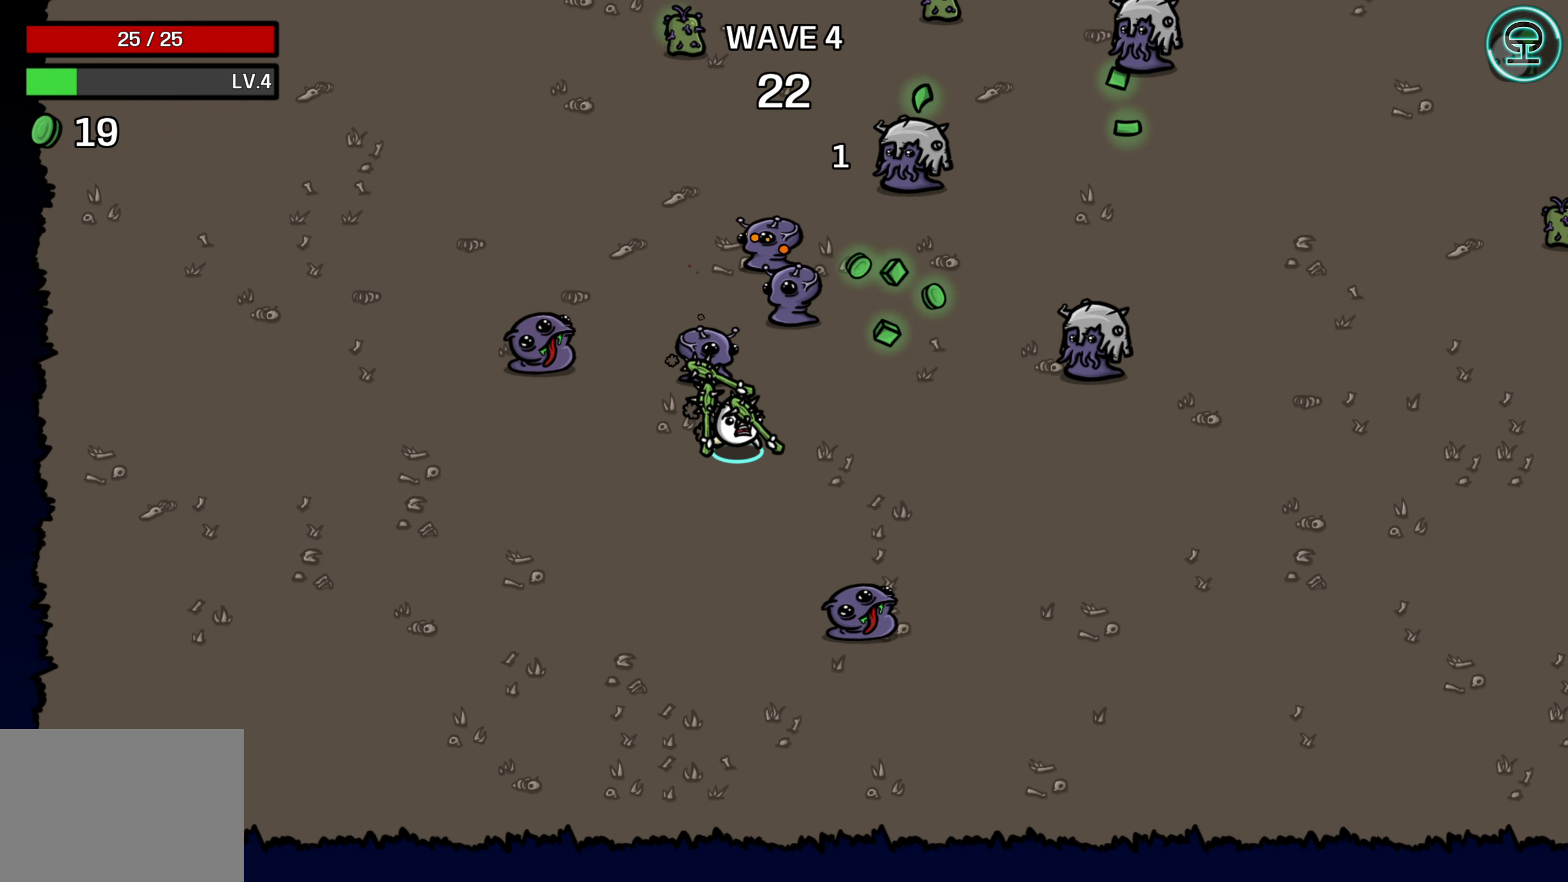
{"buttons": [], "left_stick": "down-right", "right_stick": "center", "events": [[417, "left_stick", "down-right"]]}
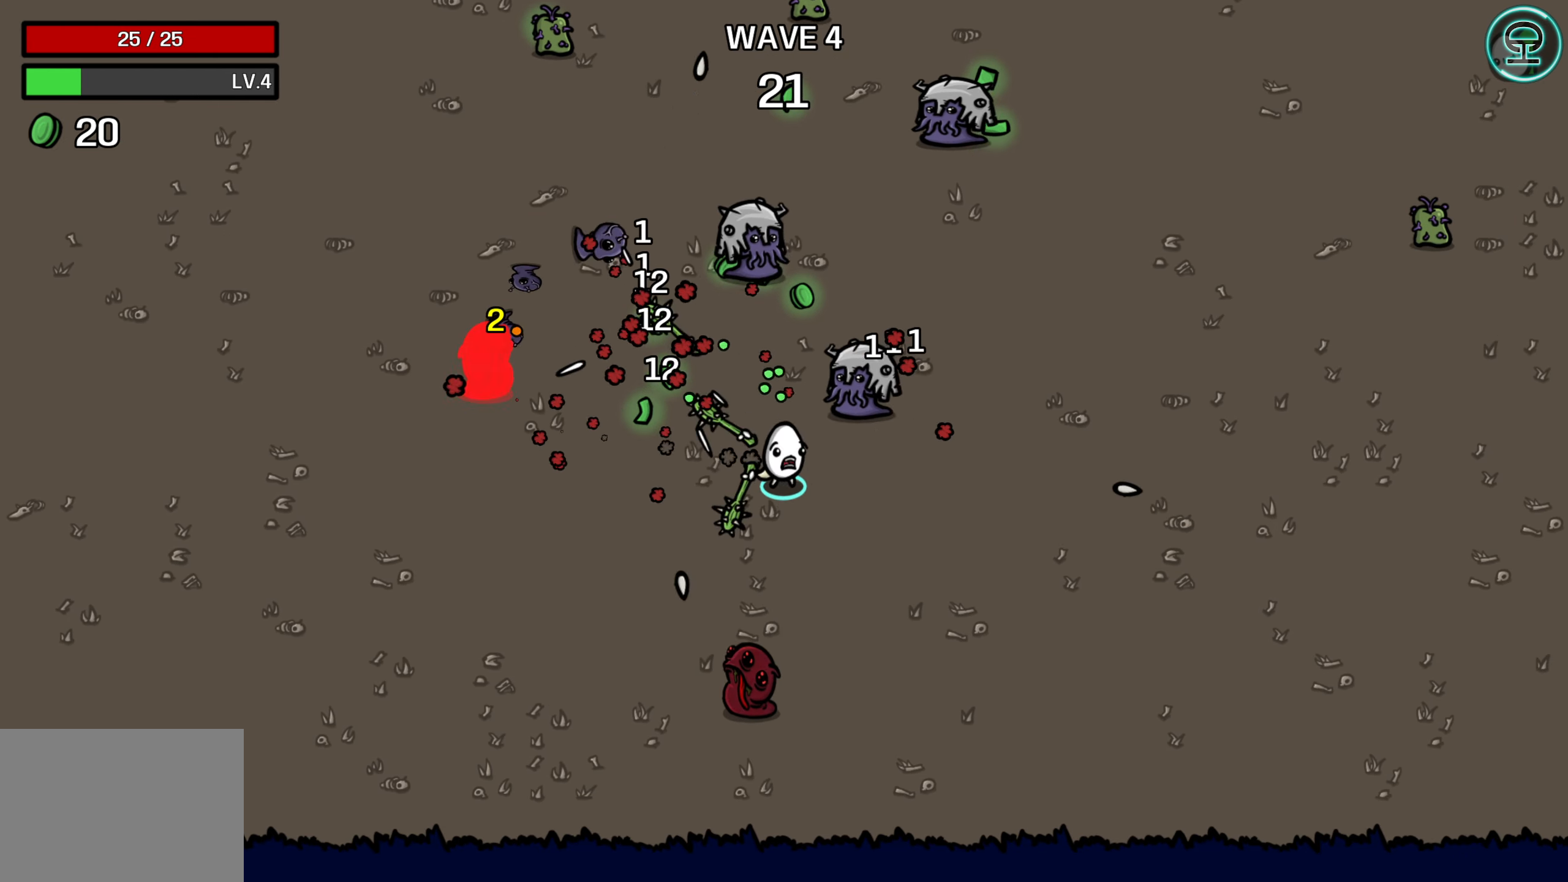
{"buttons": [], "left_stick": "up-right", "right_stick": "center", "events": [[300, "left_stick", "right"], [467, "left_stick", "up-right"]]}
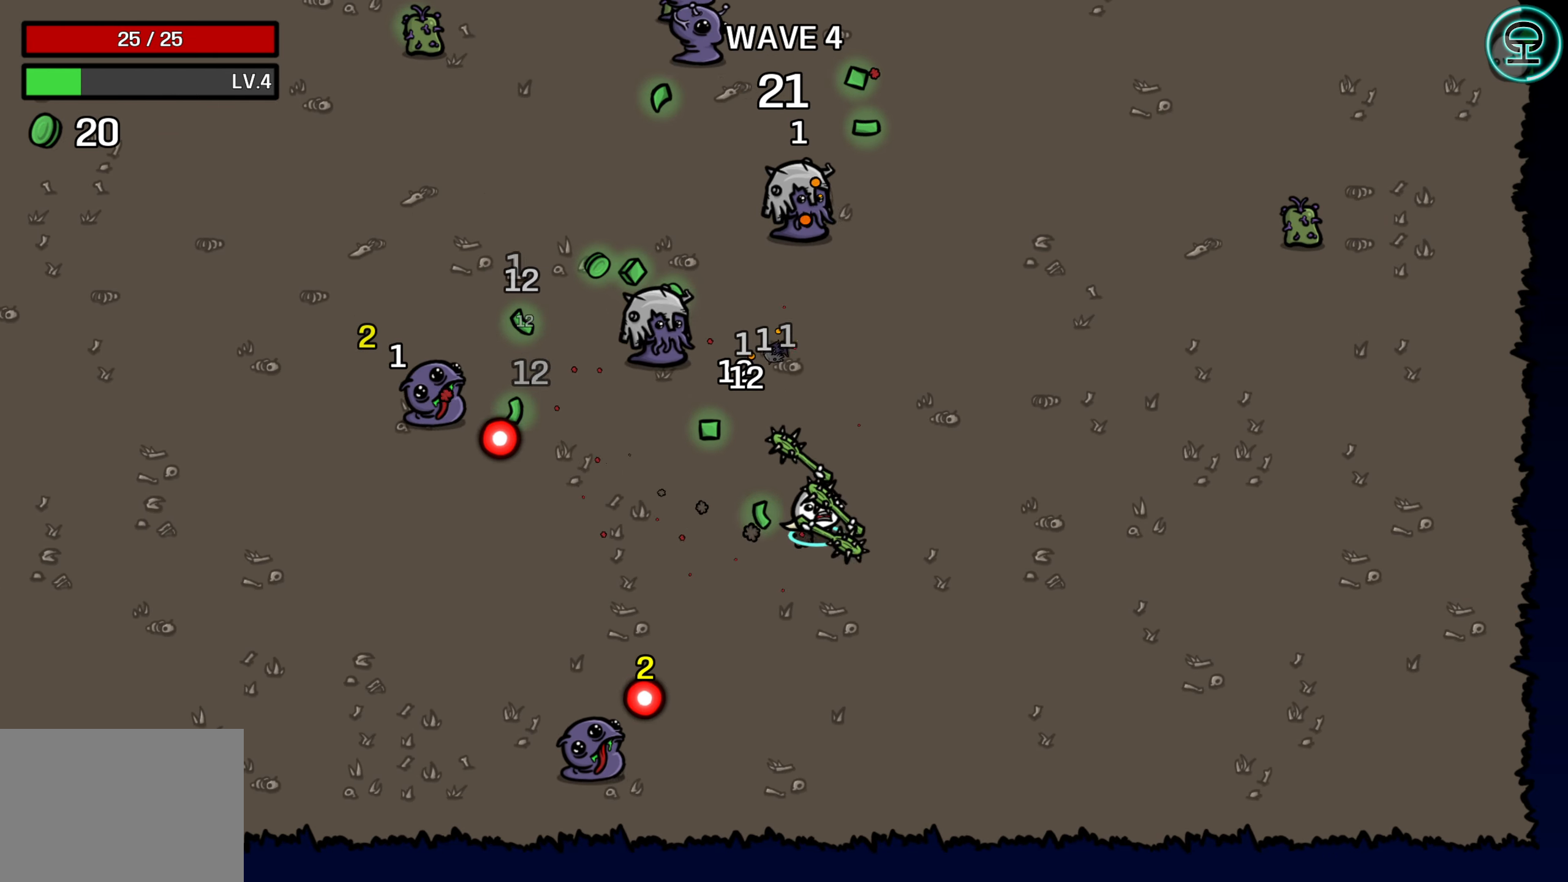
{"buttons": [], "left_stick": "up-right", "right_stick": "center", "events": [[67, "left_stick", "up"], [300, "left_stick", "up-right"]]}
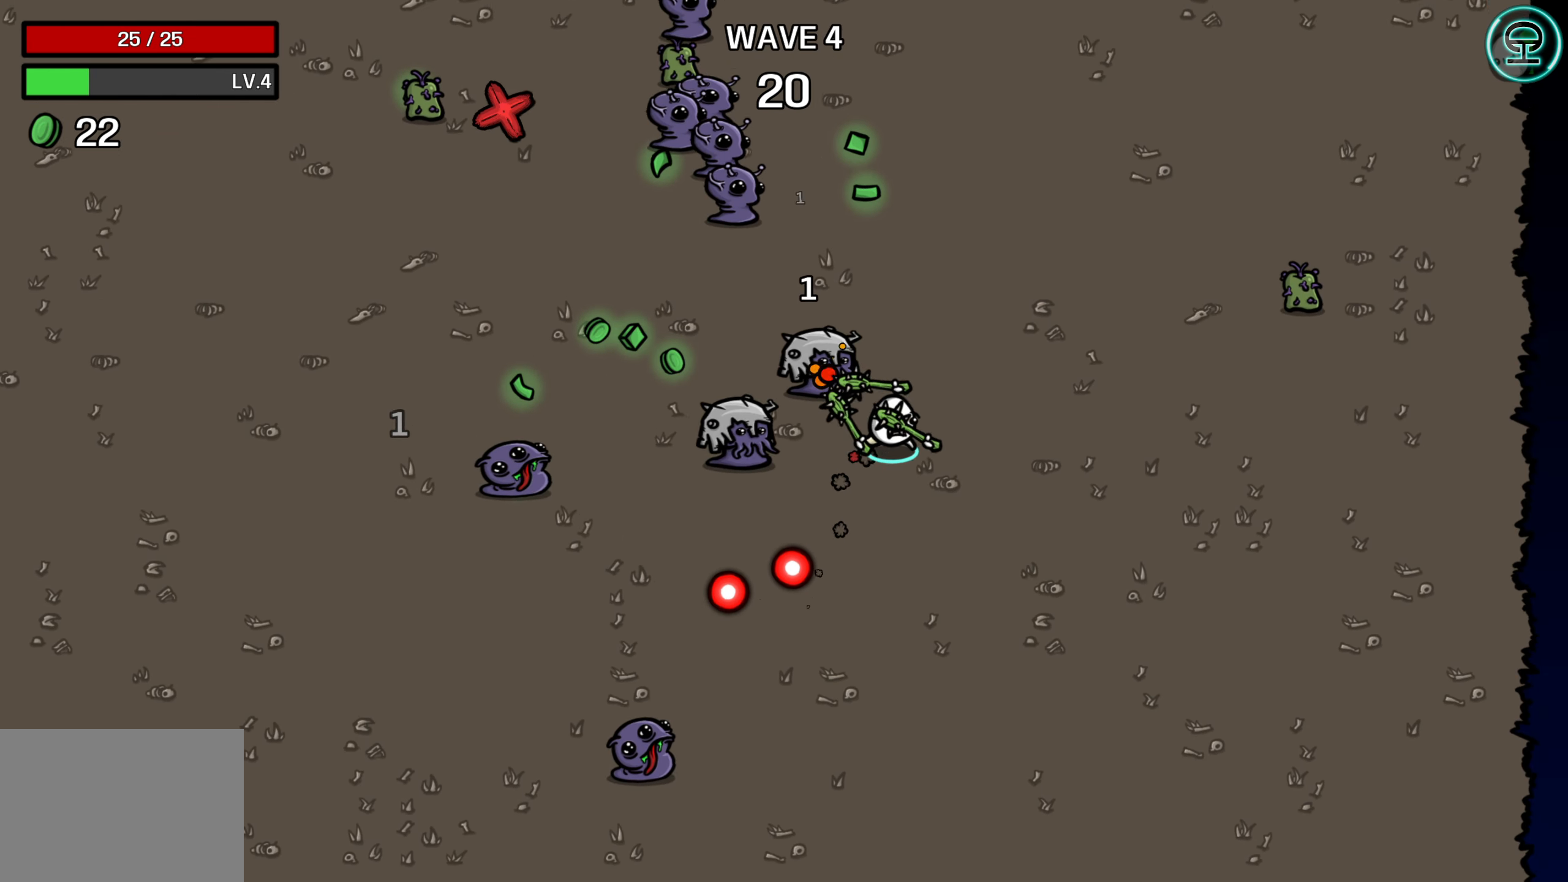
{"buttons": [], "left_stick": "up", "right_stick": "center", "events": [[134, "left_stick", "up"]]}
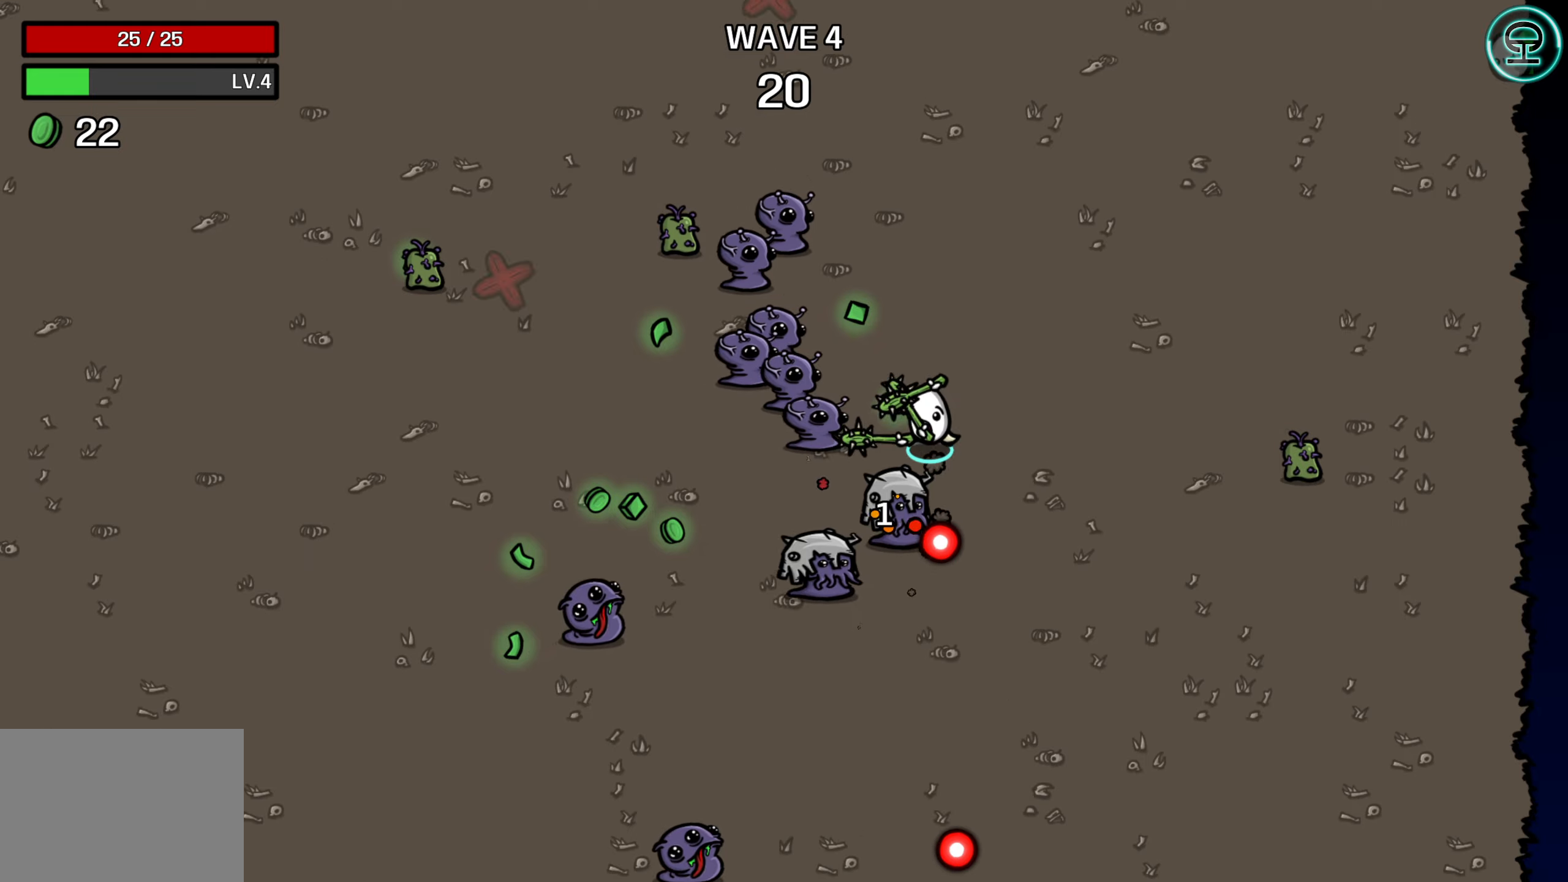
{"buttons": [], "left_stick": "up", "right_stick": "center", "events": []}
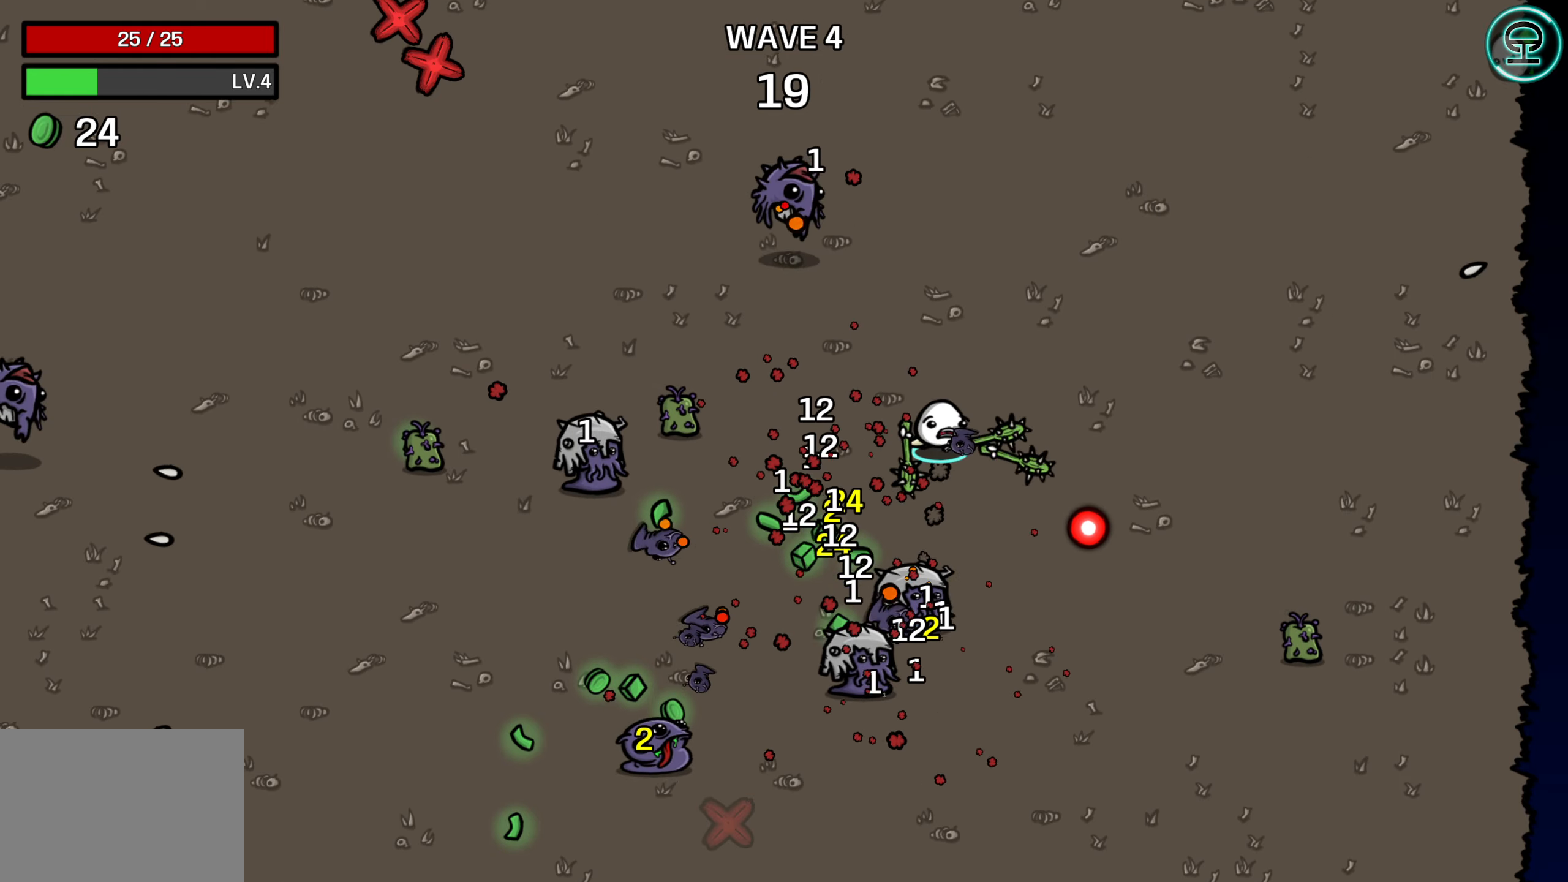
{"buttons": [], "left_stick": "right", "right_stick": "center", "events": [[100, "left_stick", "up-left"], [316, "left_stick", "up-right"], [416, "left_stick", "right"]]}
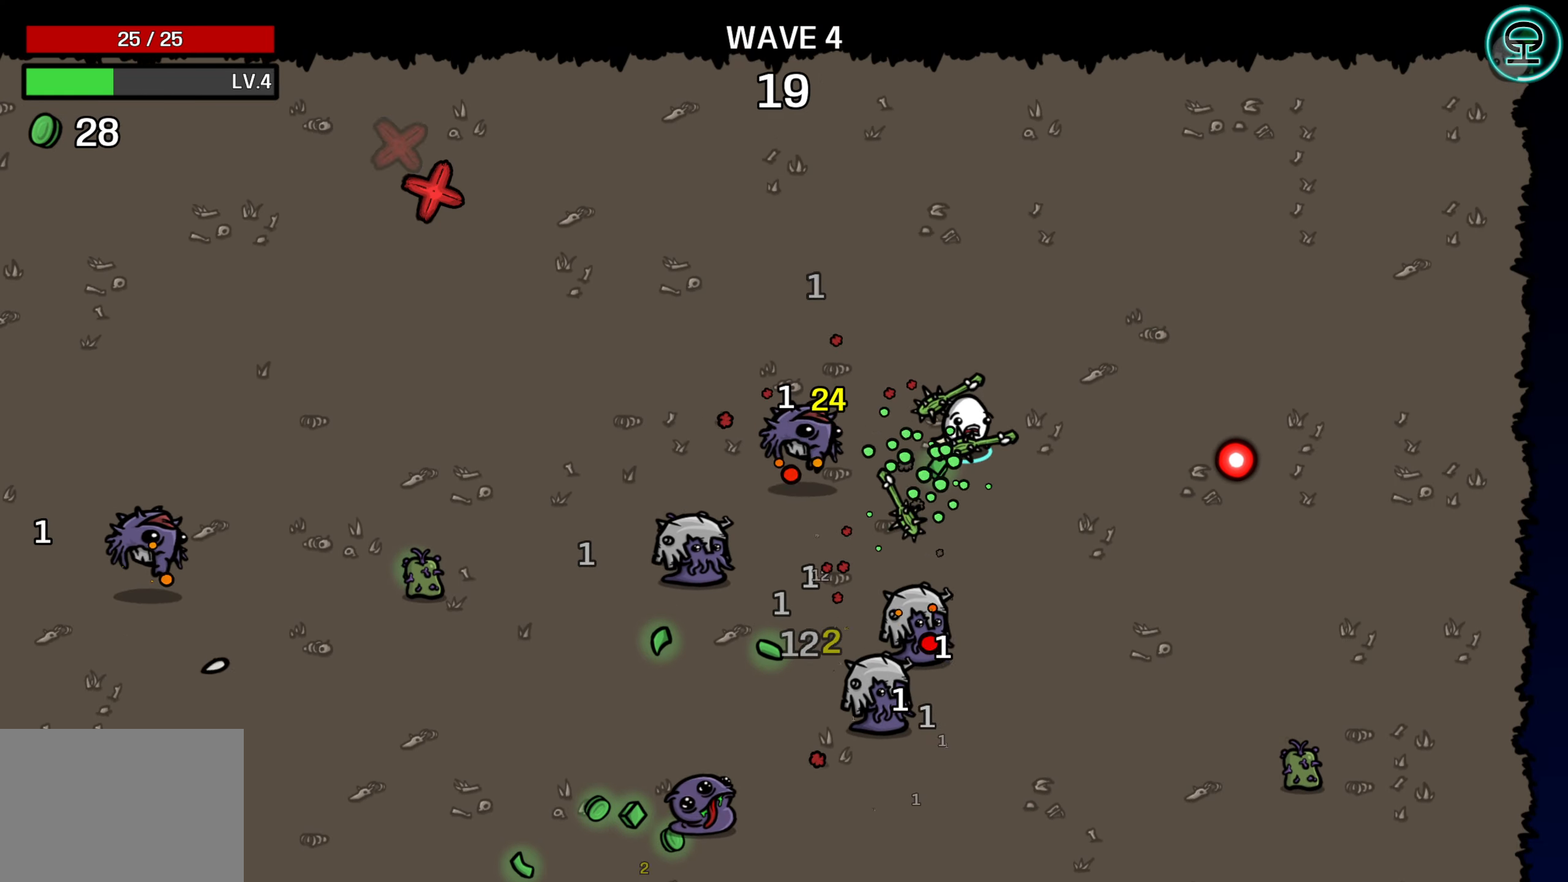
{"buttons": [], "left_stick": "down", "right_stick": "center", "events": [[100, "left_stick", "down-right"], [416, "left_stick", "down"]]}
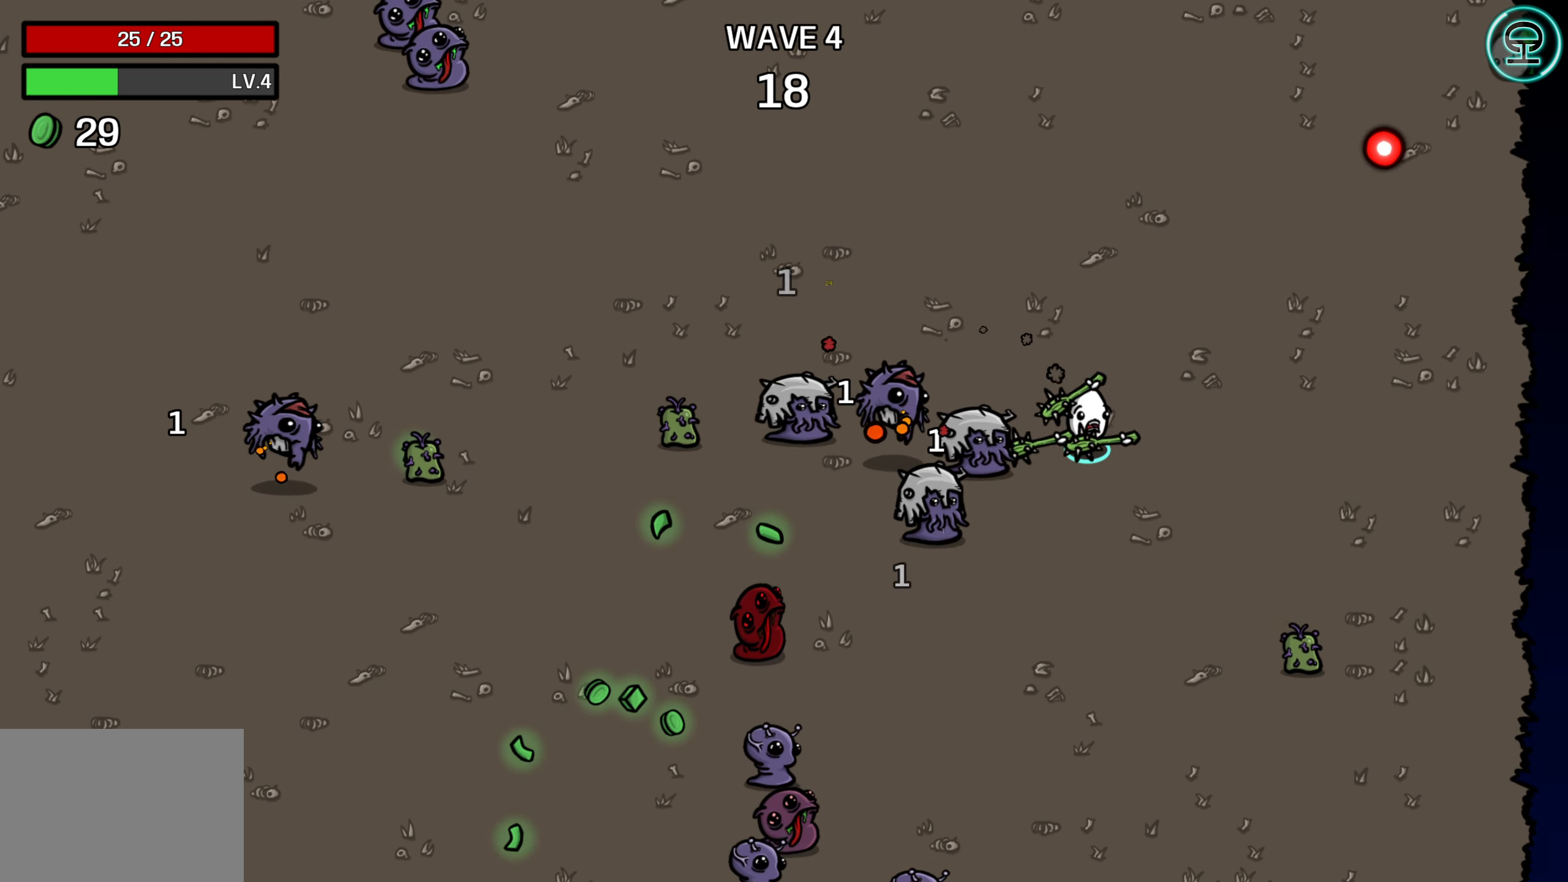
{"buttons": [], "left_stick": "down", "right_stick": "center", "events": []}
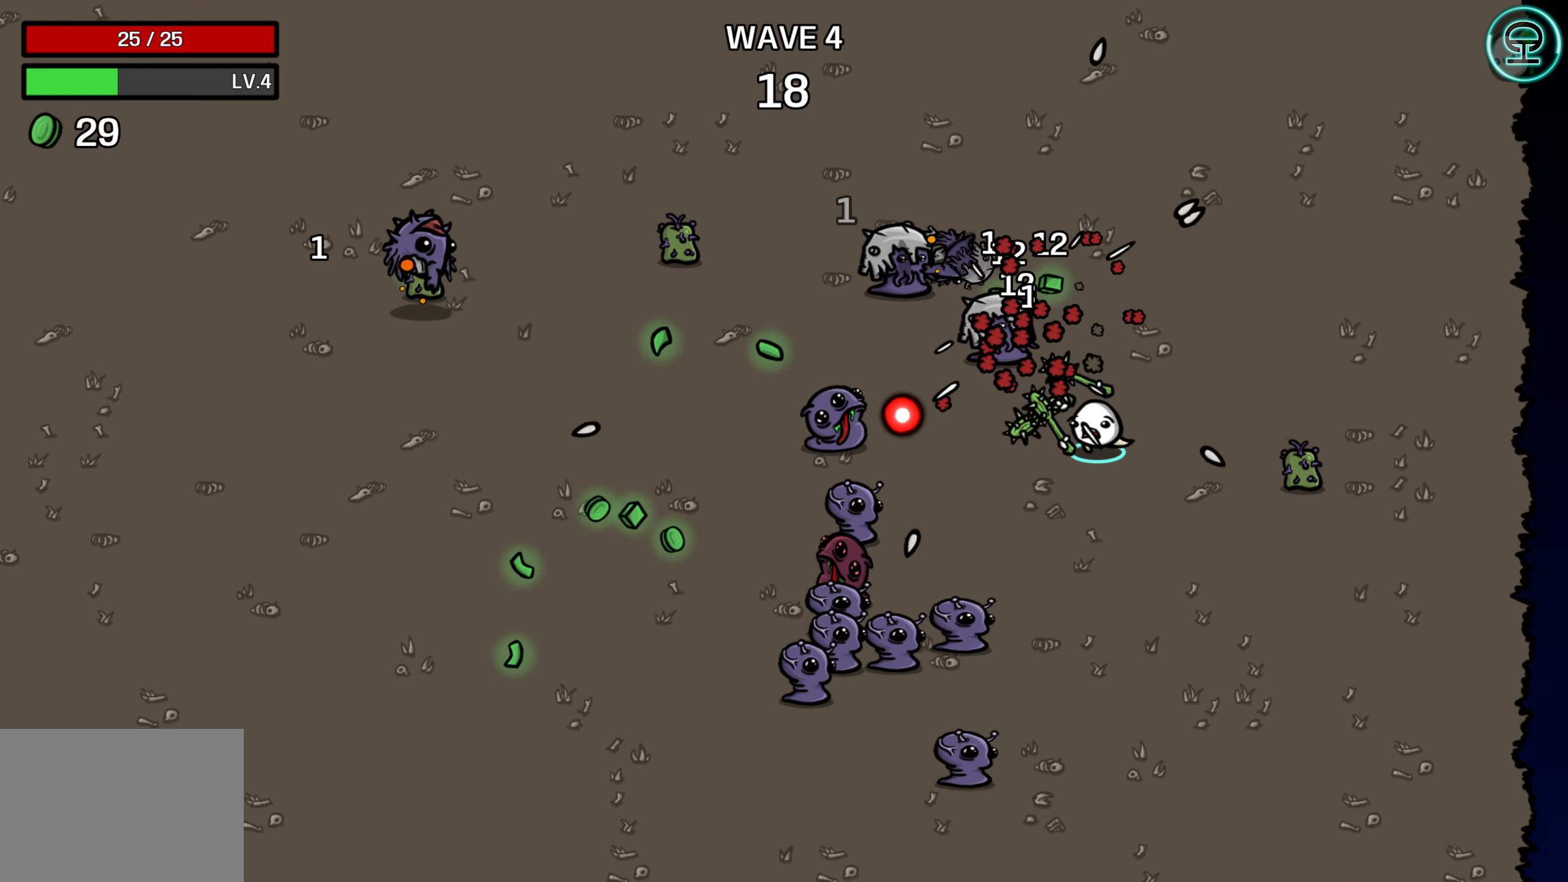
{"buttons": [], "left_stick": "down", "right_stick": "center", "events": []}
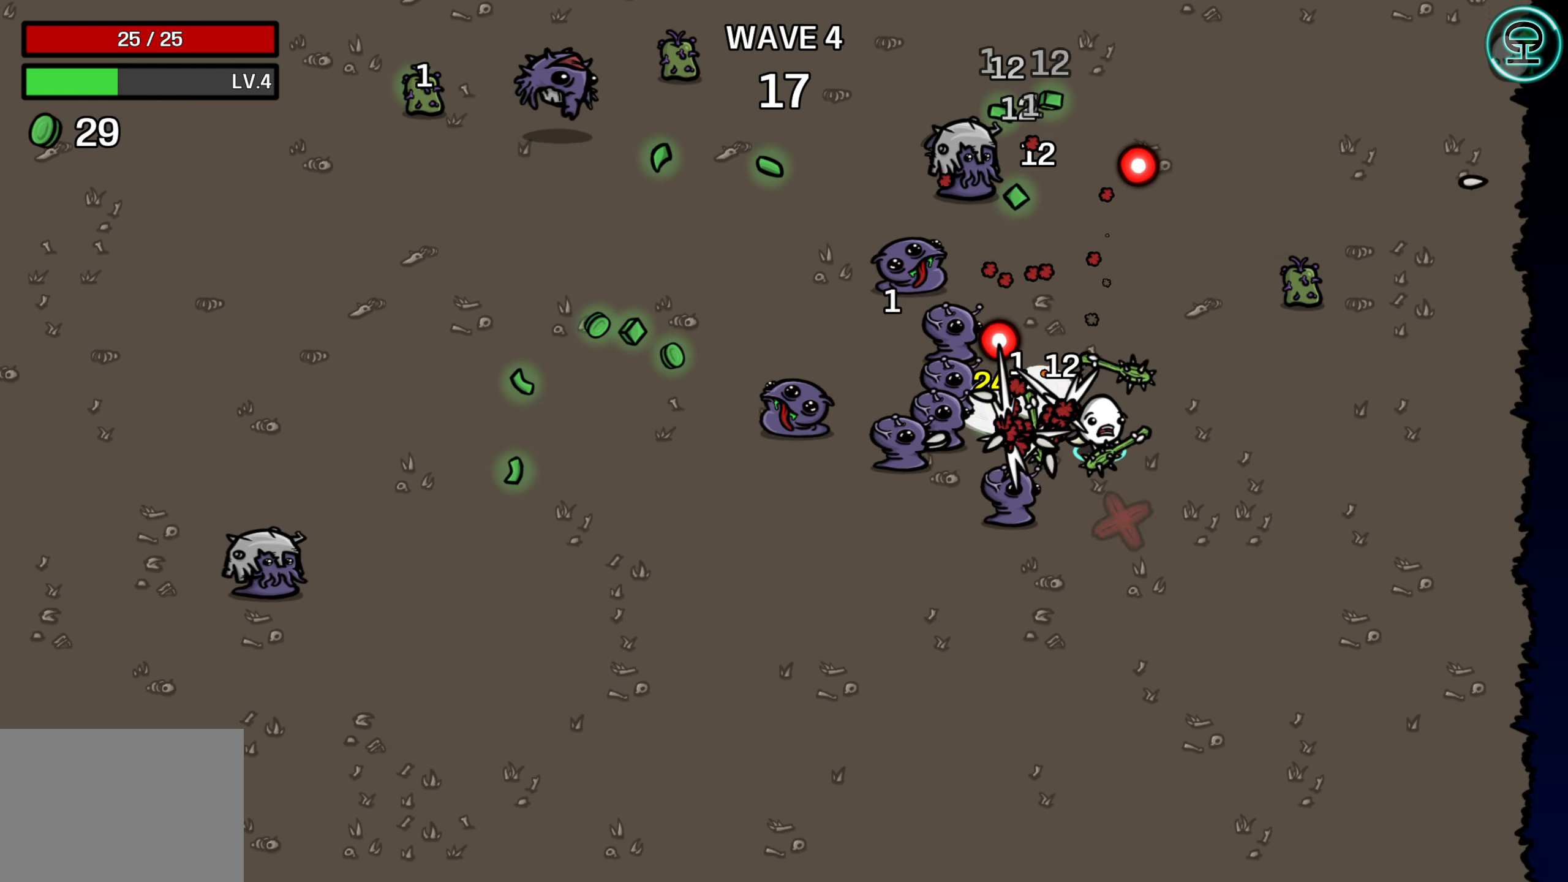
{"buttons": [], "left_stick": "down-left", "right_stick": "center", "events": [[433, "left_stick", "down-left"]]}
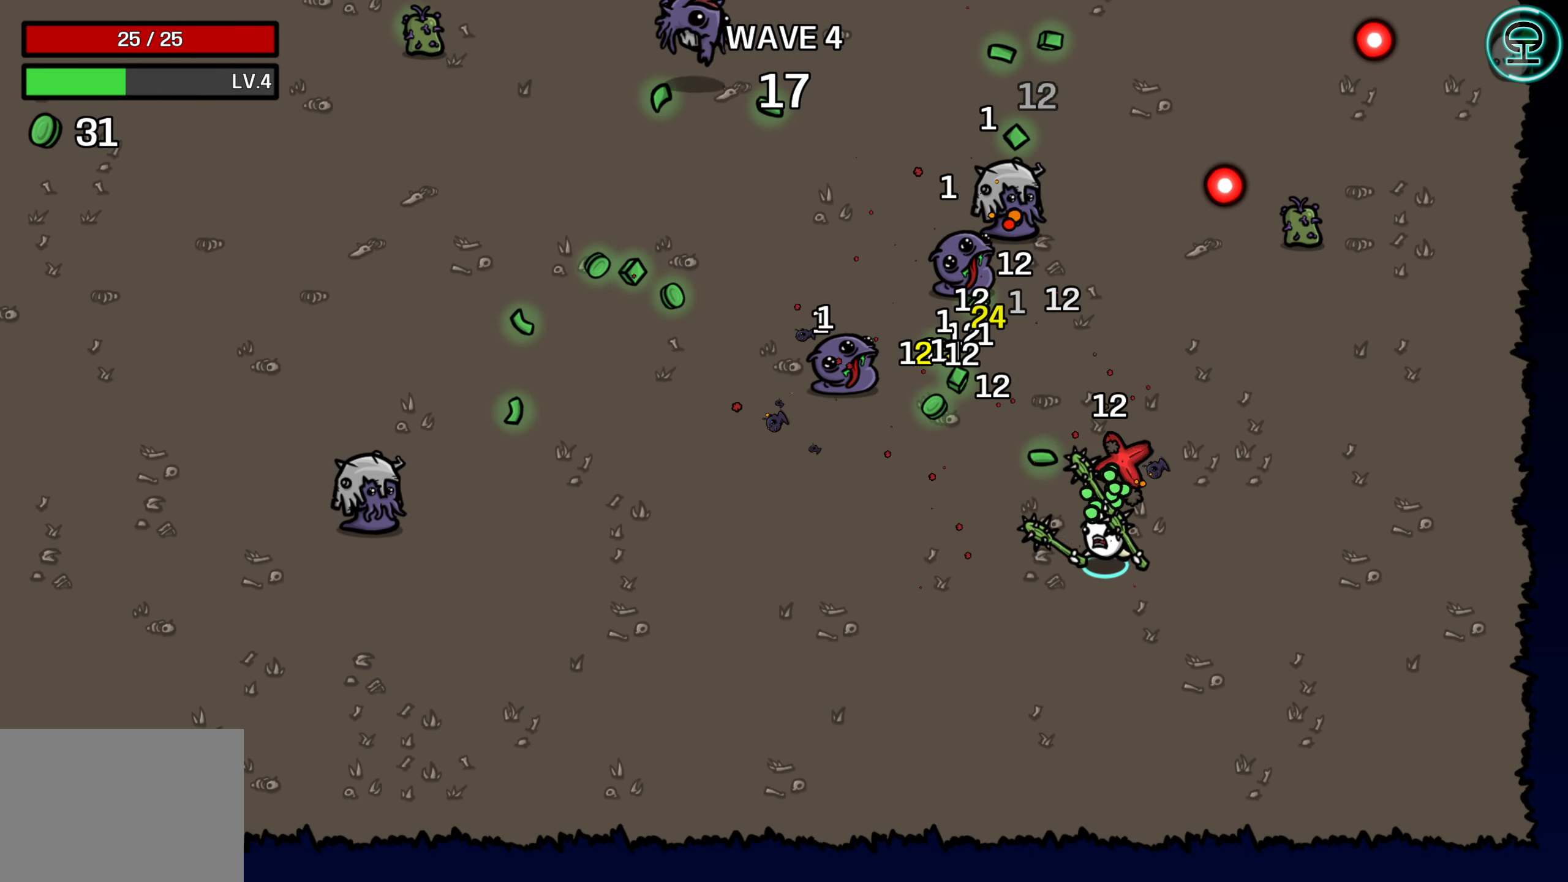
{"buttons": [], "left_stick": "up-left", "right_stick": "center", "events": [[166, "left_stick", "left"], [466, "left_stick", "up-left"]]}
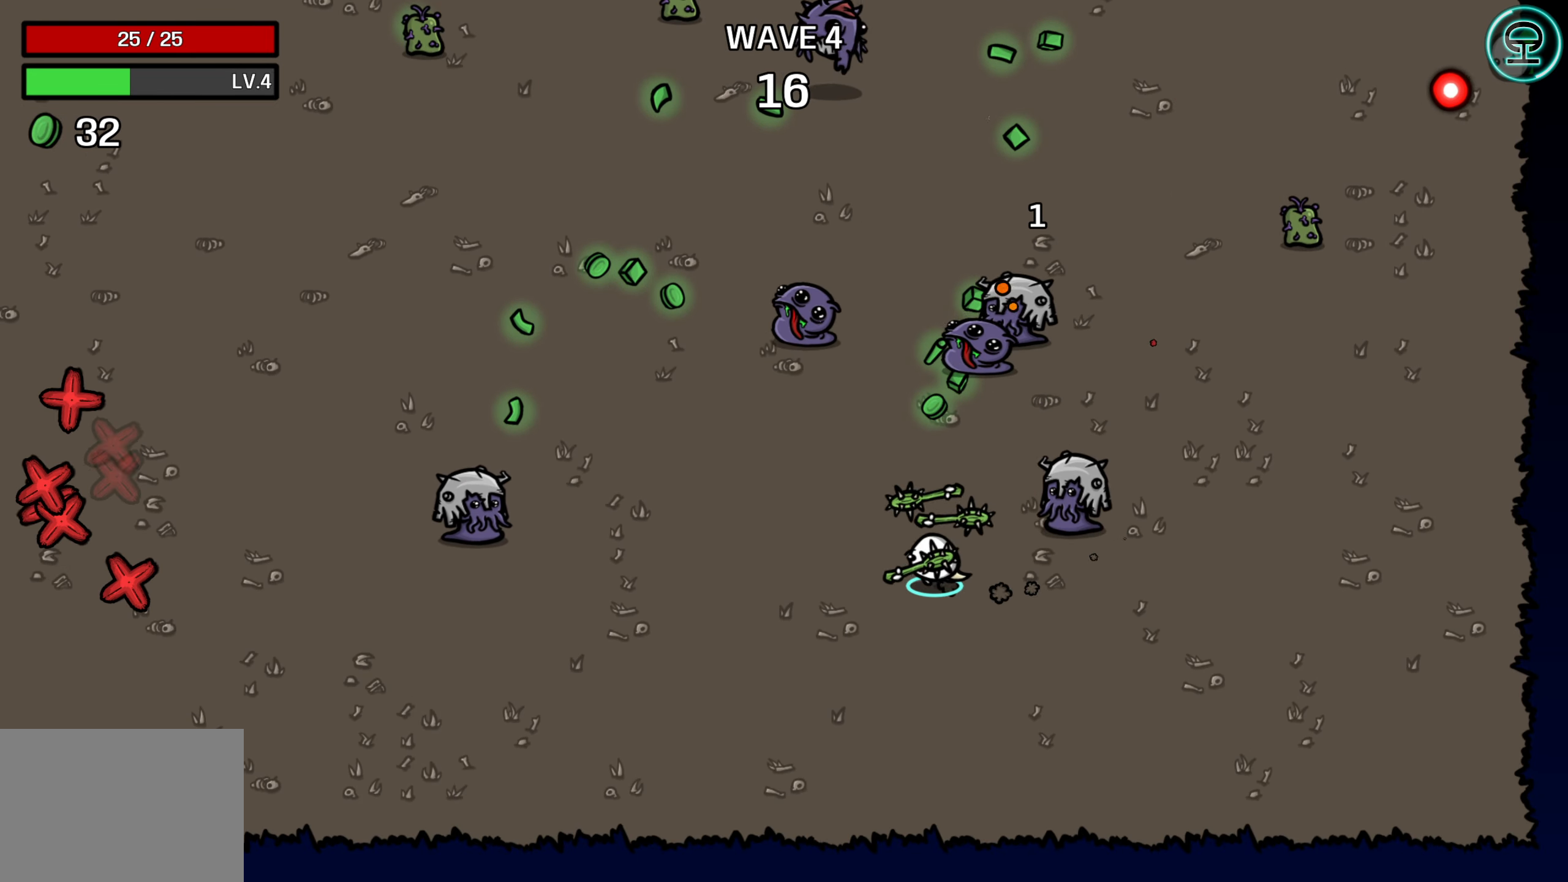
{"buttons": [], "left_stick": "up-left", "right_stick": "center", "events": []}
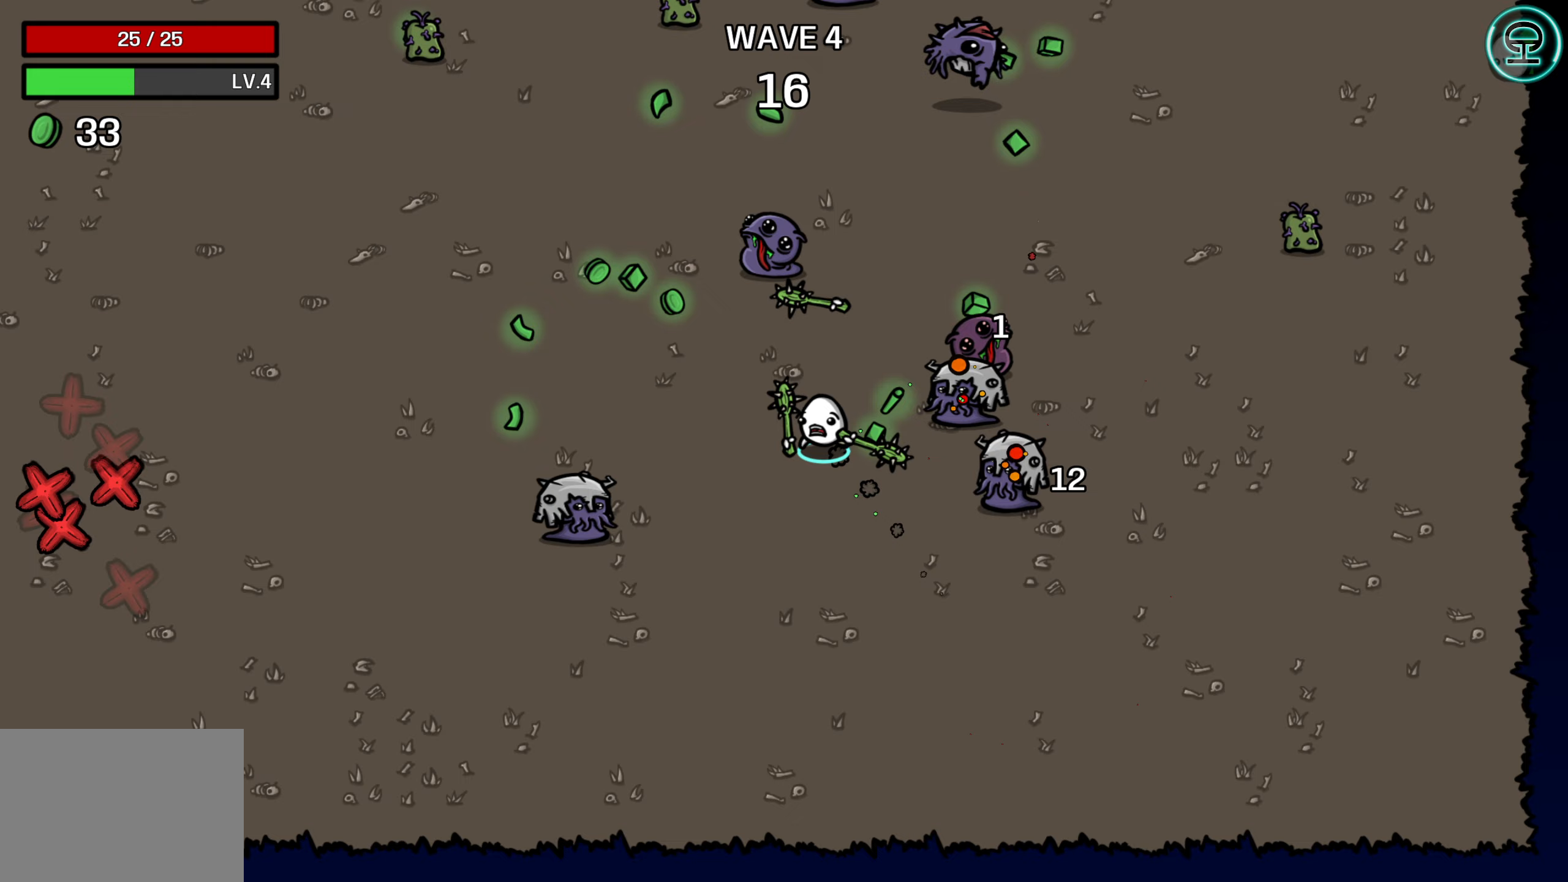
{"buttons": [], "left_stick": "left", "right_stick": "center", "events": [[333, "left_stick", "left"]]}
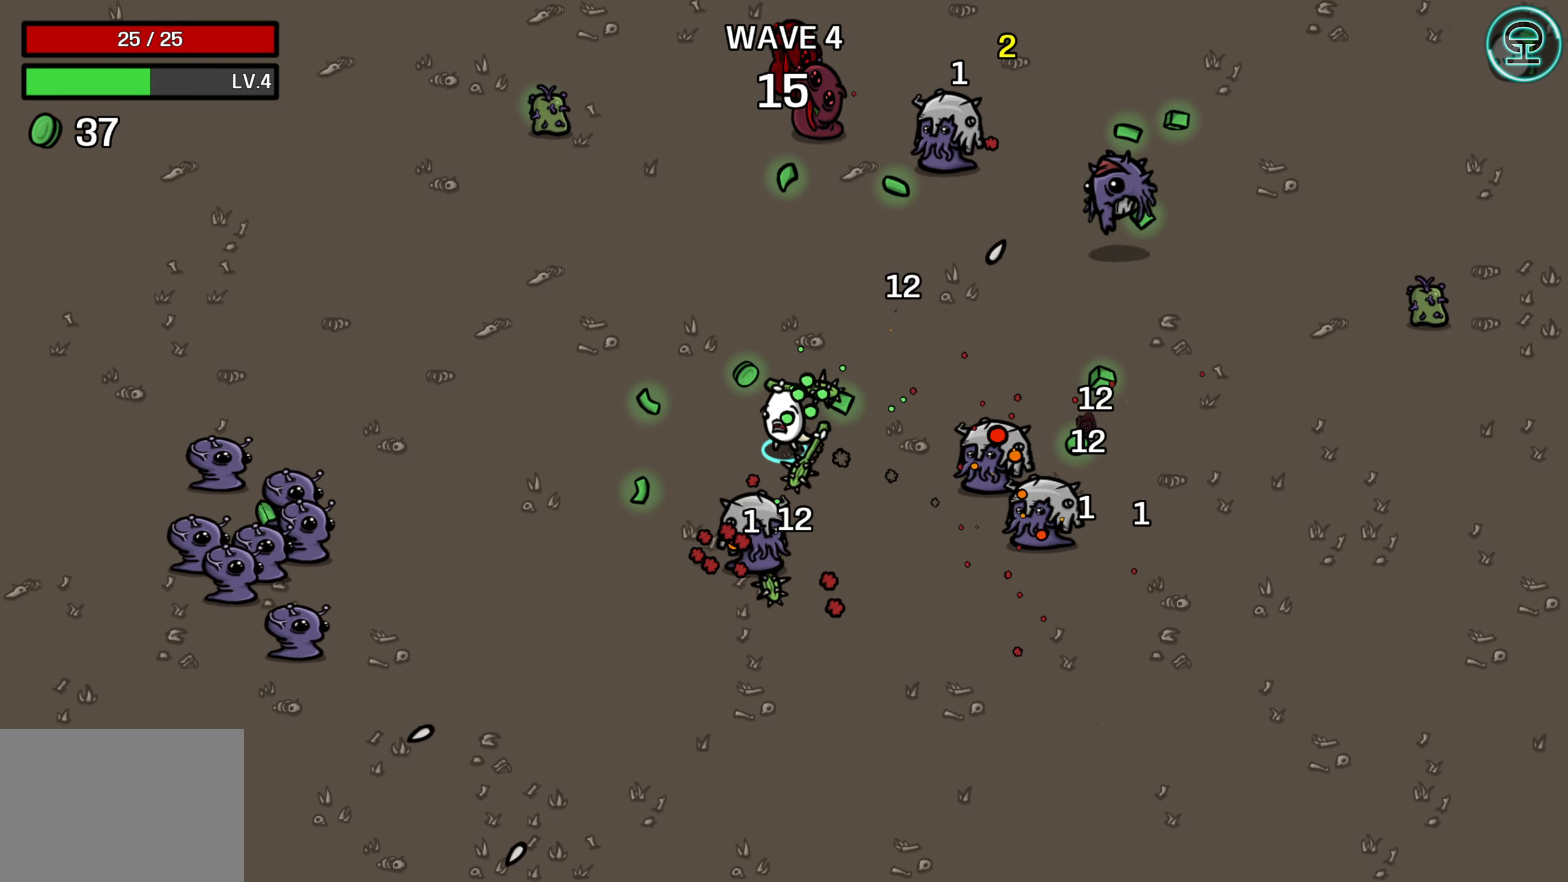
{"buttons": [], "left_stick": "up-left", "right_stick": "center", "events": [[33, "left_stick", "up-left"]]}
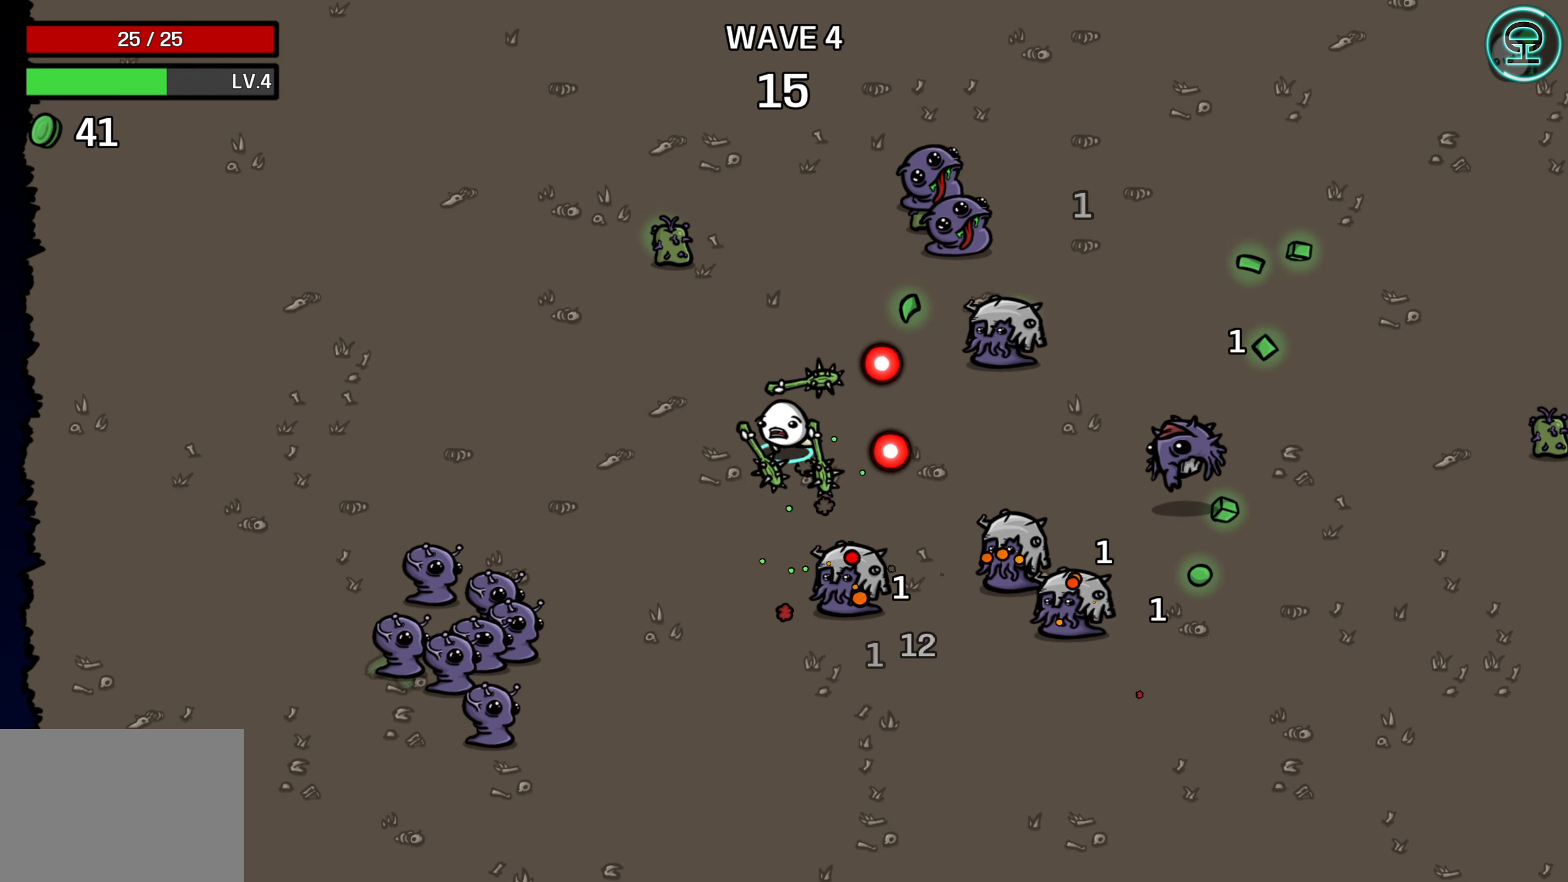
{"buttons": [], "left_stick": "down-left", "right_stick": "center", "events": [[67, "left_stick", "up"], [217, "left_stick", "up-left"], [317, "left_stick", "left"], [417, "left_stick", "down-left"]]}
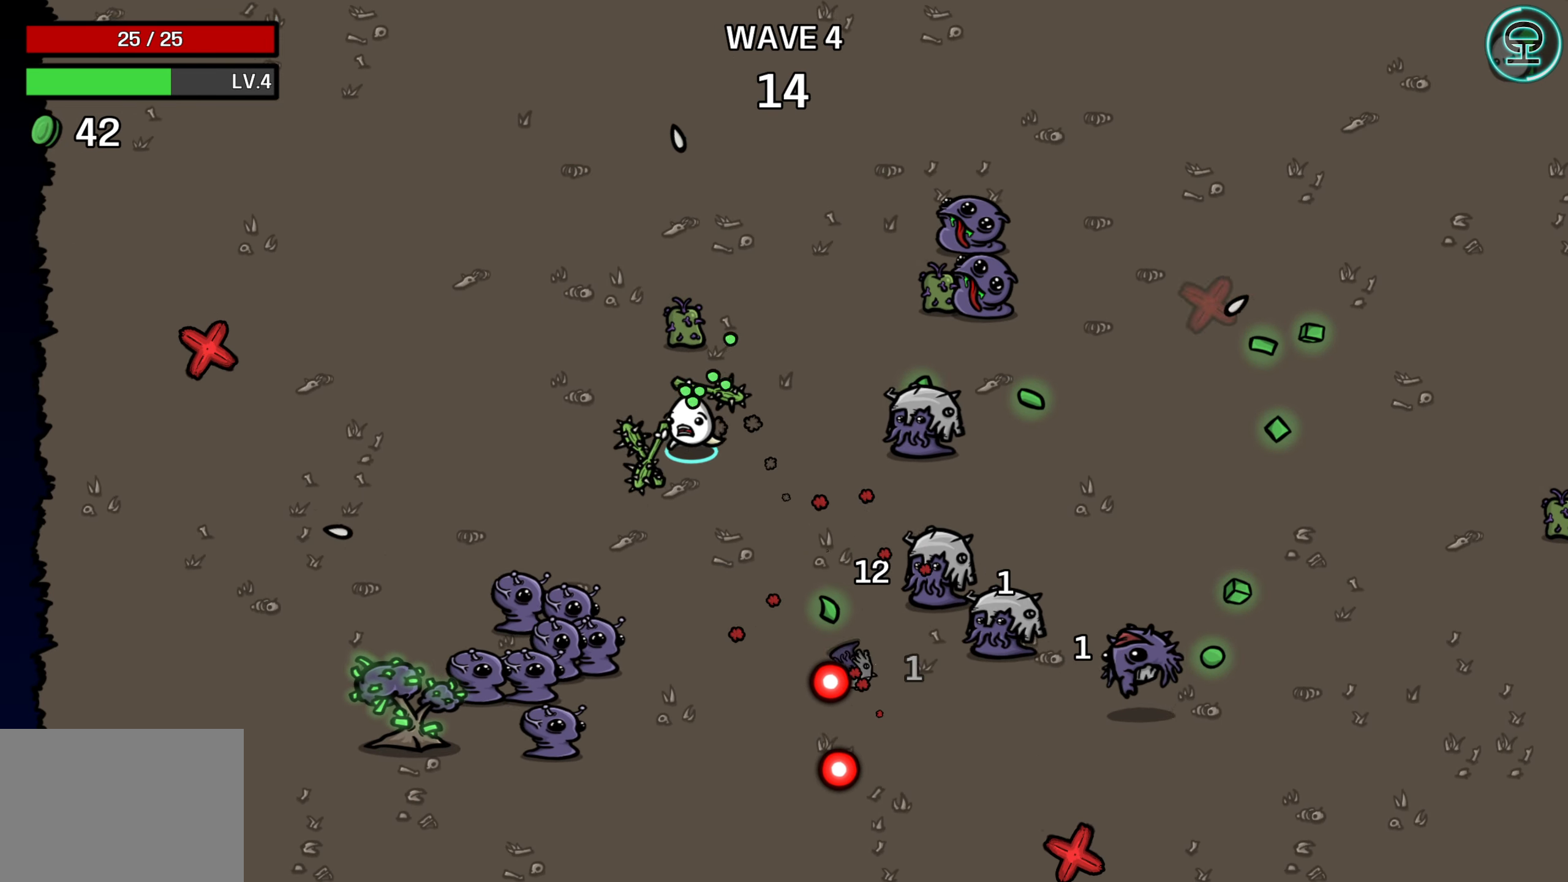
{"buttons": [], "left_stick": "left", "right_stick": "center", "events": [[267, "left_stick", "left"]]}
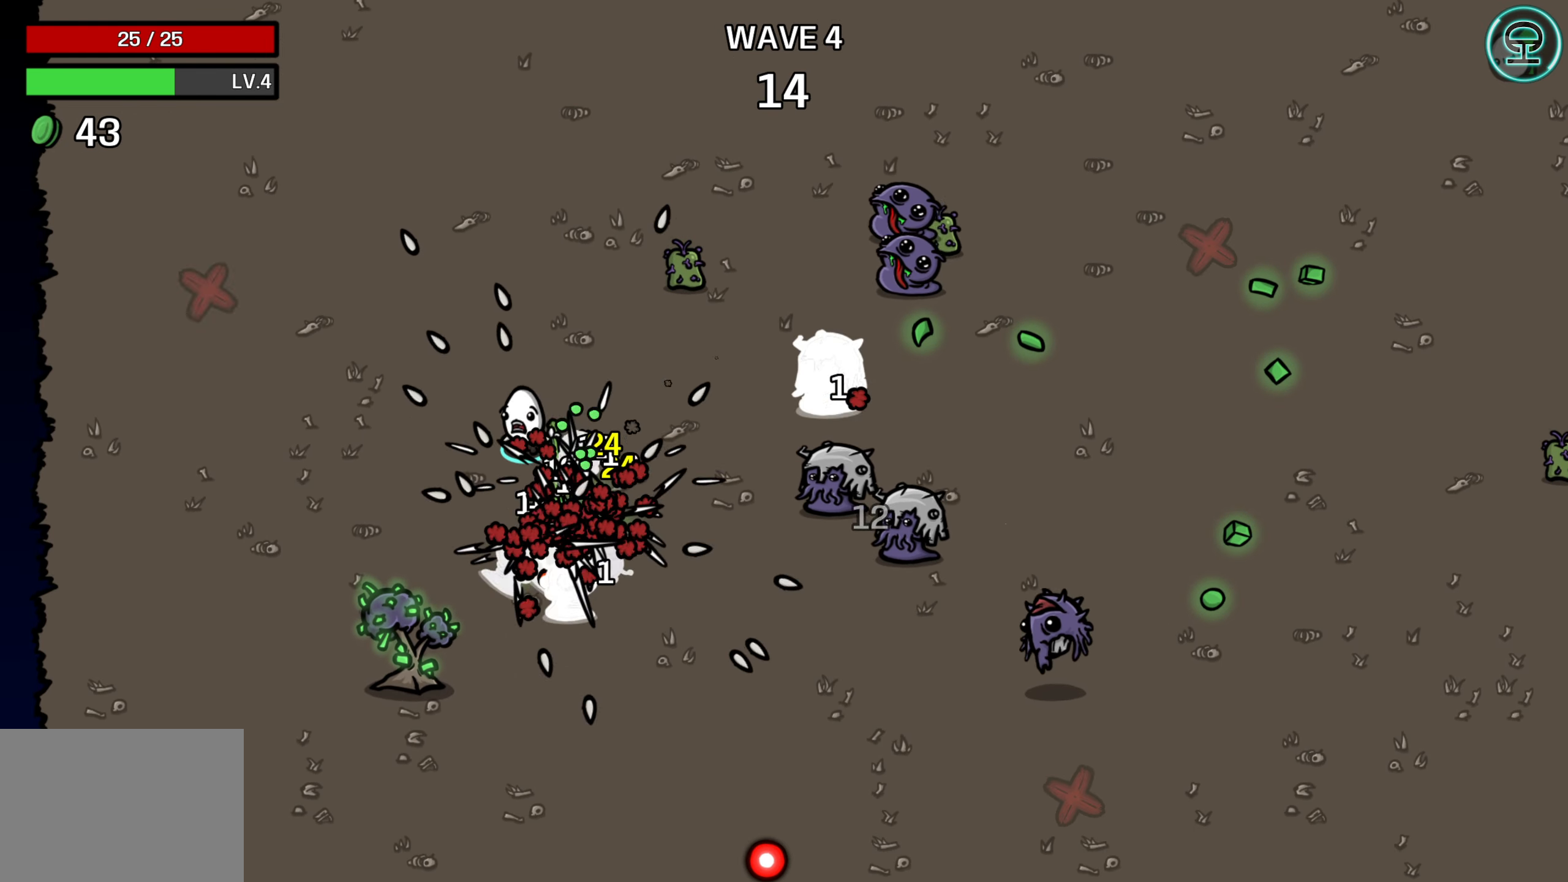
{"buttons": [], "left_stick": "down", "right_stick": "center", "events": [[217, "left_stick", "down-left"], [467, "left_stick", "down"]]}